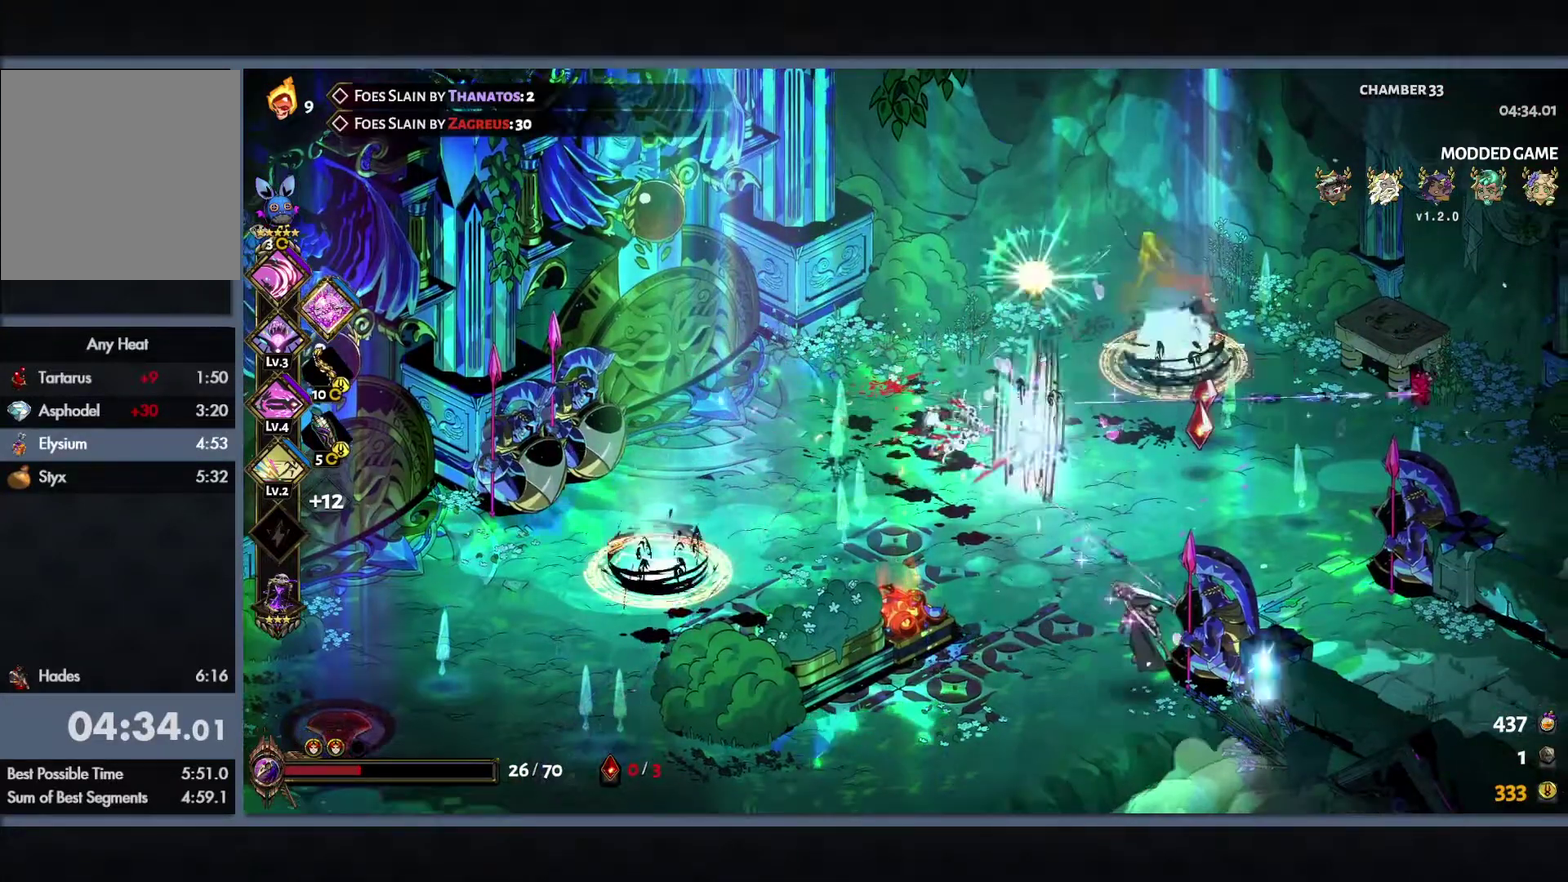
Gameplay with a controller (Xbox layout); each line is a JSON object with the inputs held at the frame after it. "events" lists button and stick changes between this image and that frame as [ms after this image, input, new state], when the widget could be followed in between.
{"buttons": ["Y"], "left_stick": "right", "right_stick": "center"}
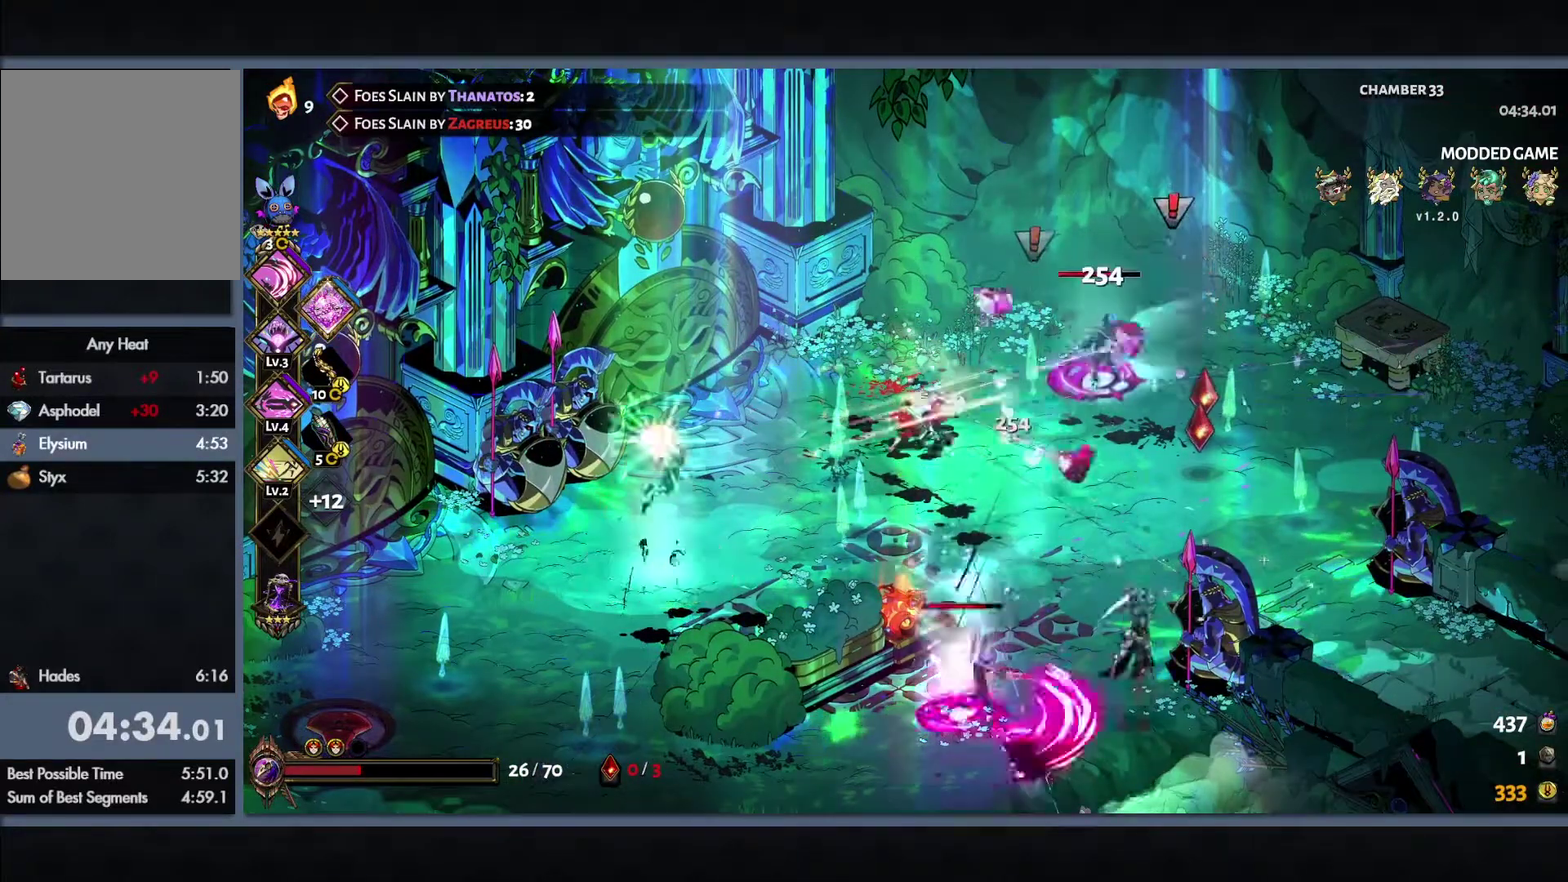
{"buttons": ["Y"], "left_stick": "right", "right_stick": "center", "events": []}
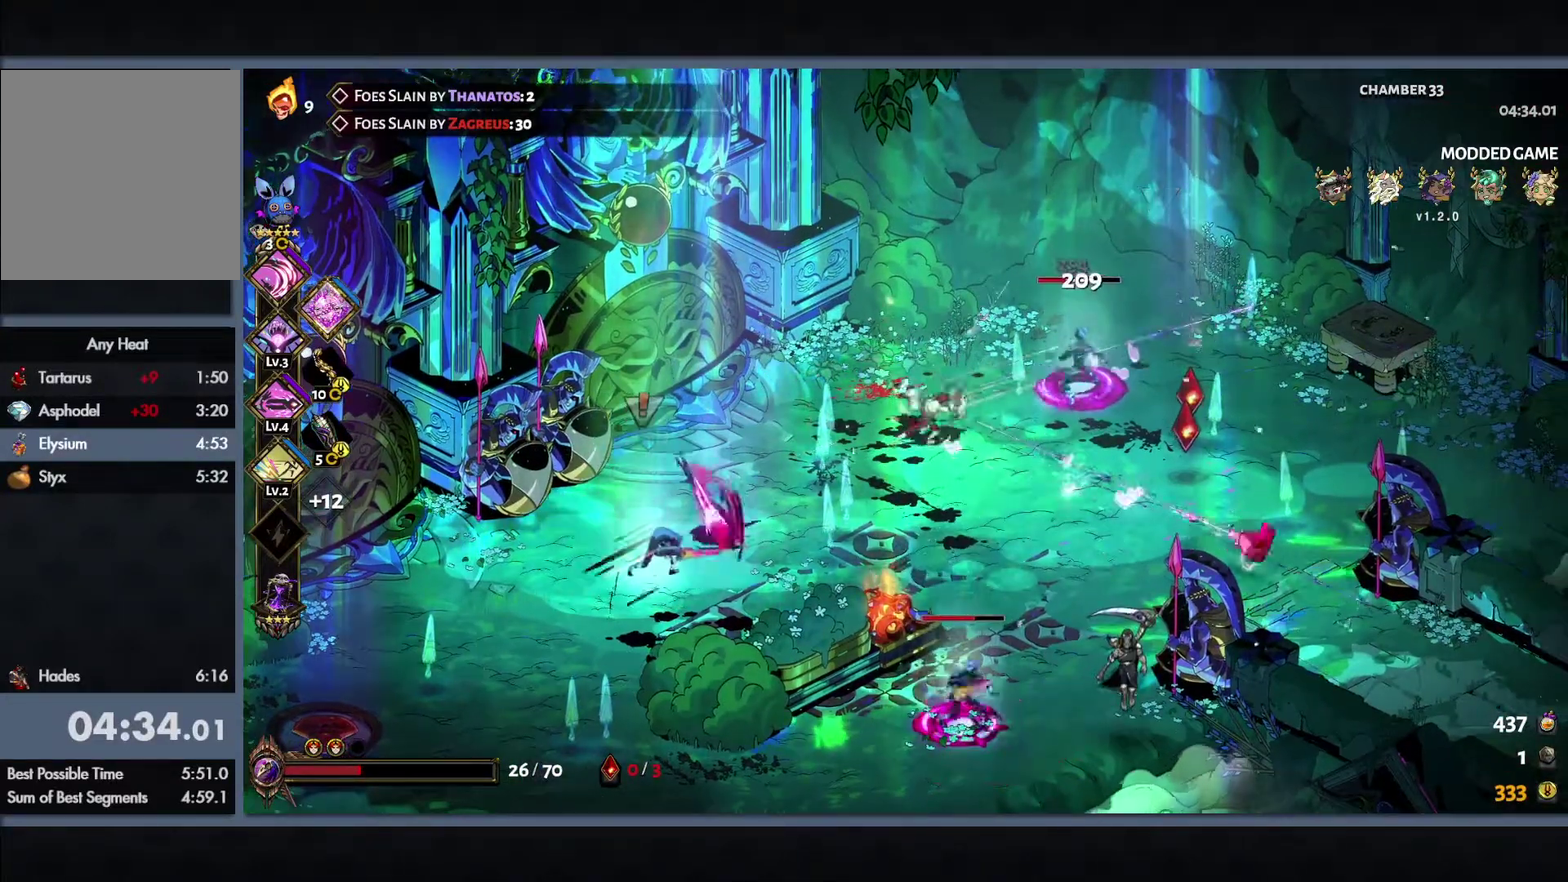
{"buttons": ["Y"], "left_stick": "left", "right_stick": "center", "events": [[83, "left_stick", "center"], [200, "left_stick", "left"]]}
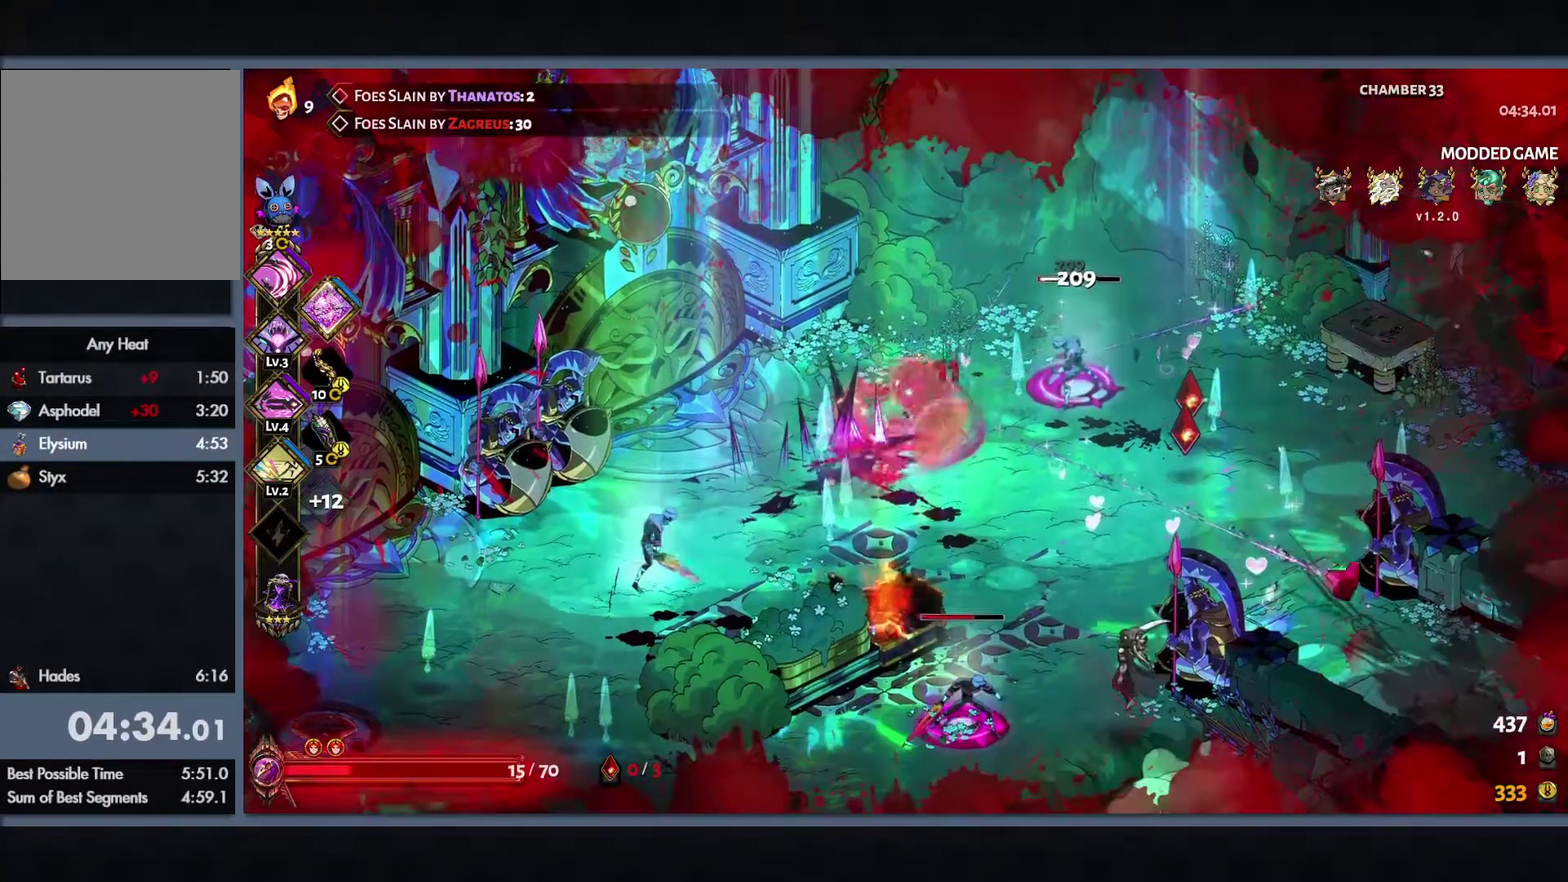
{"buttons": ["Y"], "left_stick": "right", "right_stick": "center", "events": [[117, "left_stick", "center"], [233, "left_stick", "right"]]}
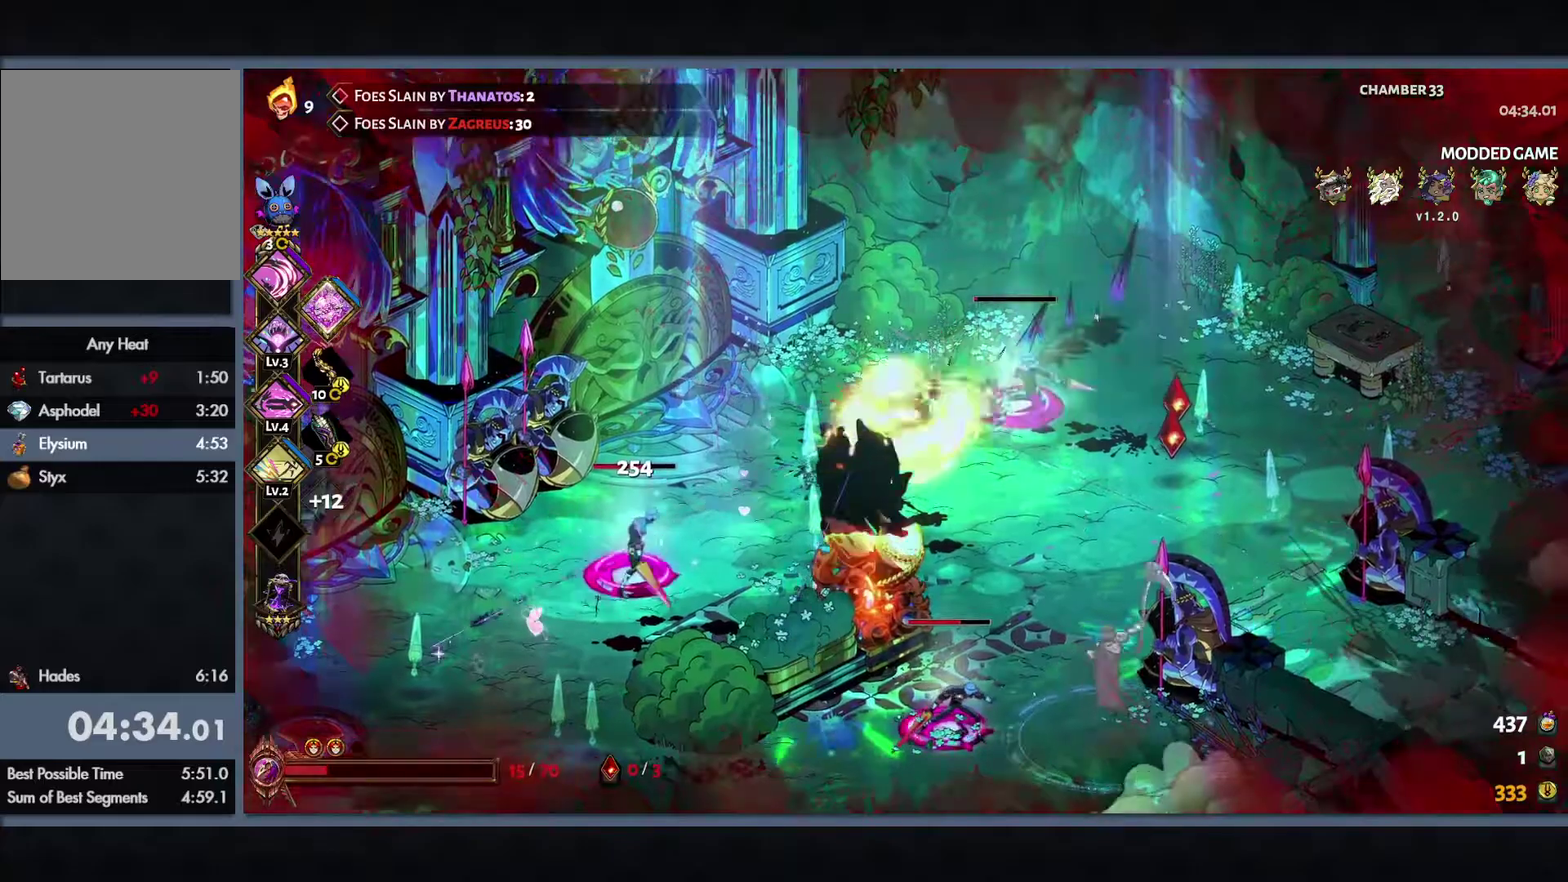
{"buttons": ["Y"], "left_stick": "left", "right_stick": "center", "events": [[350, "left_stick", "left"]]}
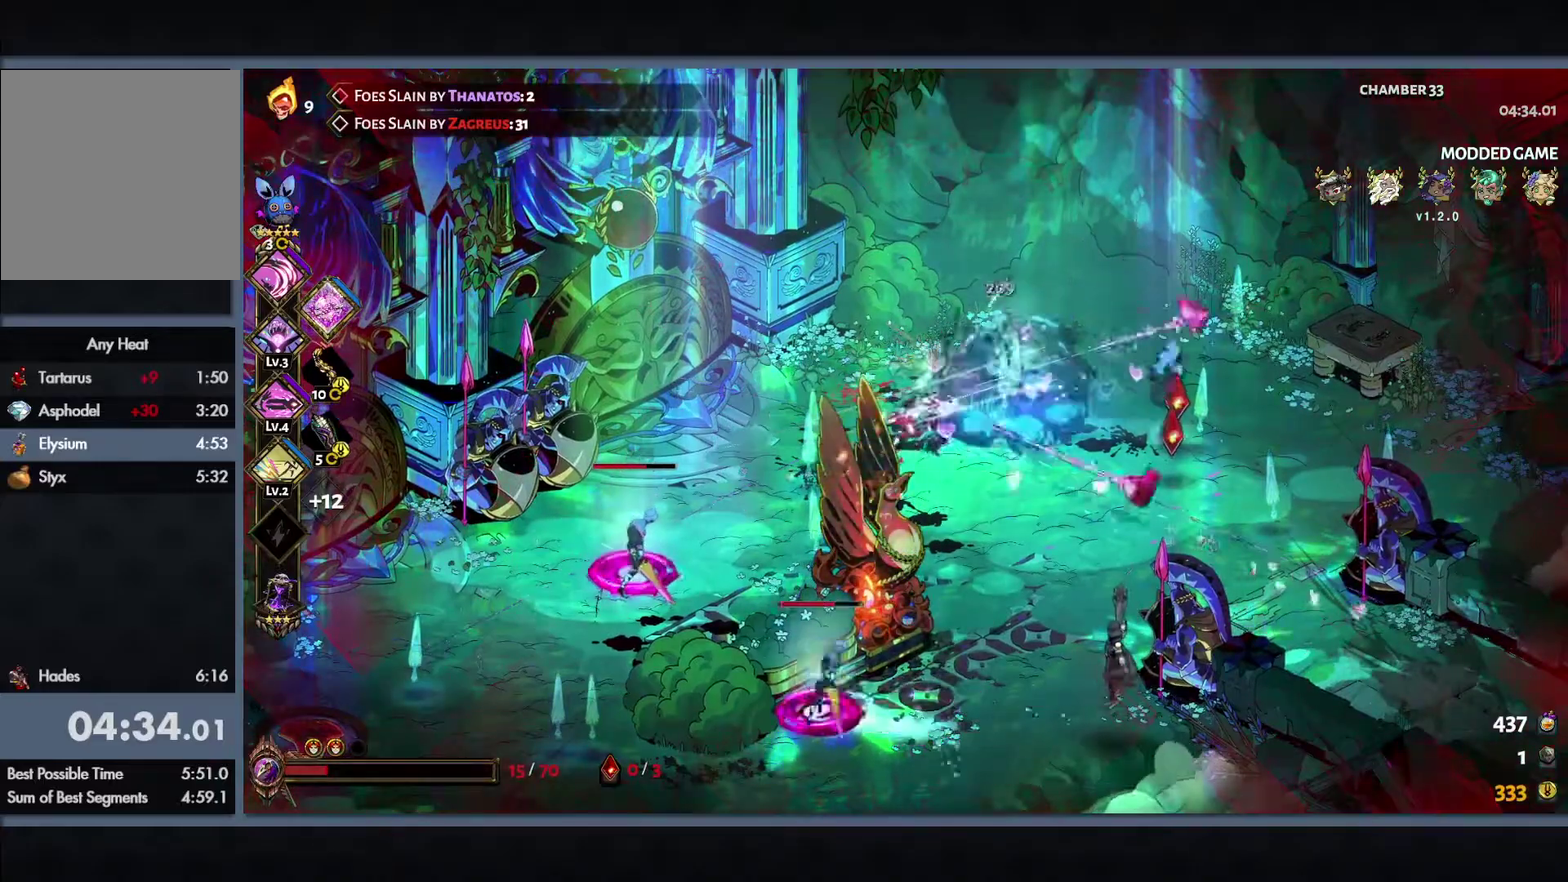
{"buttons": ["Y"], "left_stick": "left", "right_stick": "center", "events": [[367, "left_stick", "down-left"], [417, "left_stick", "left"]]}
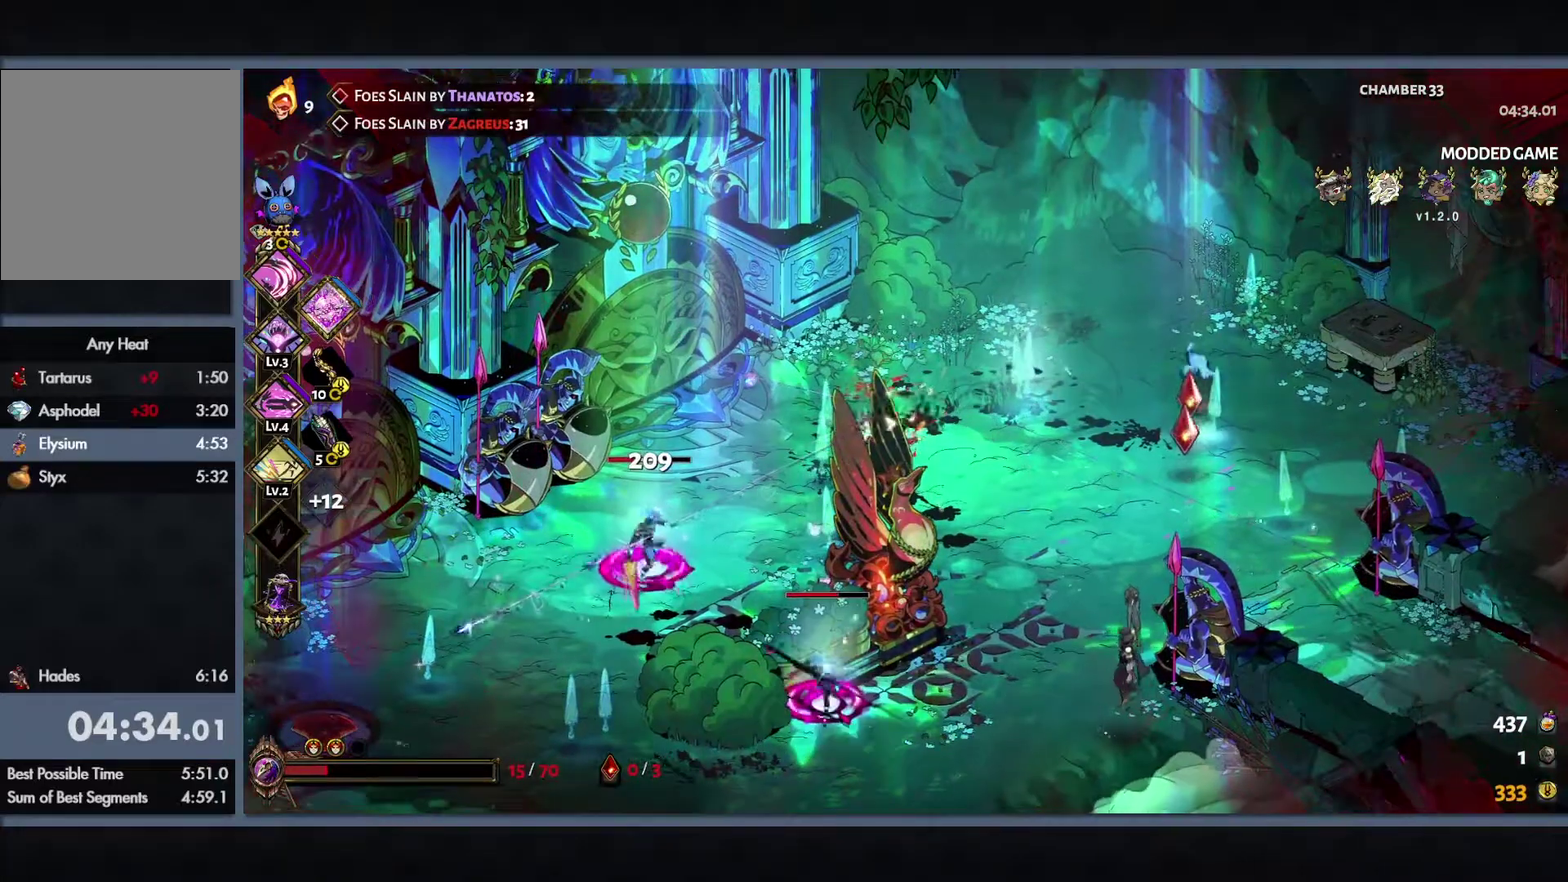
{"buttons": ["Y"], "left_stick": "center", "right_stick": "center", "events": [[150, "left_stick", "down-left"], [283, "left_stick", "center"]]}
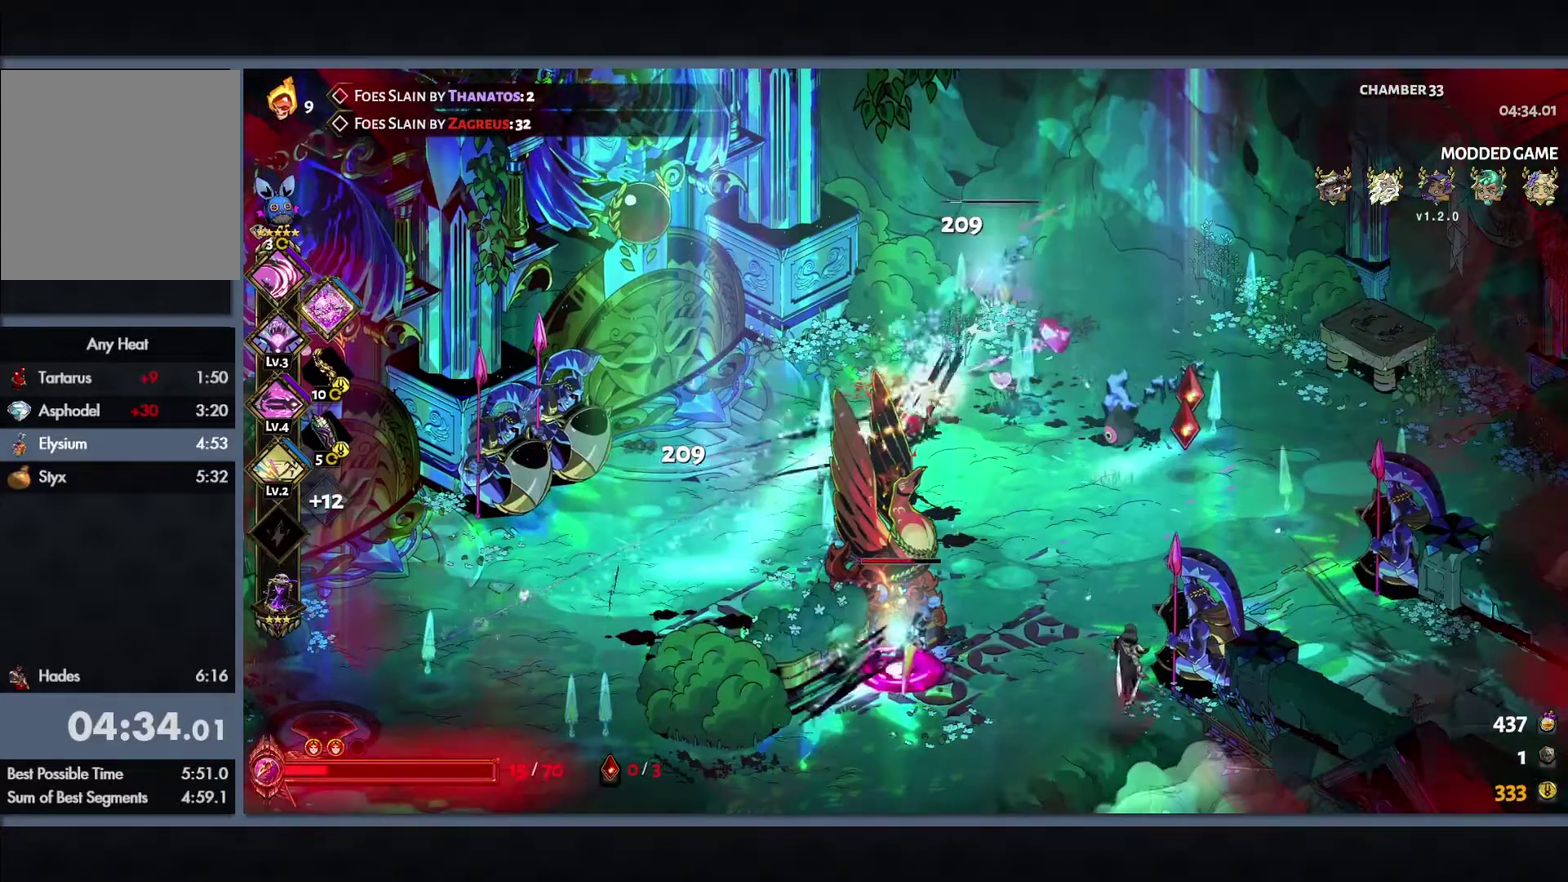
{"buttons": ["Y"], "left_stick": "right", "right_stick": "center", "events": [[233, "left_stick", "right"]]}
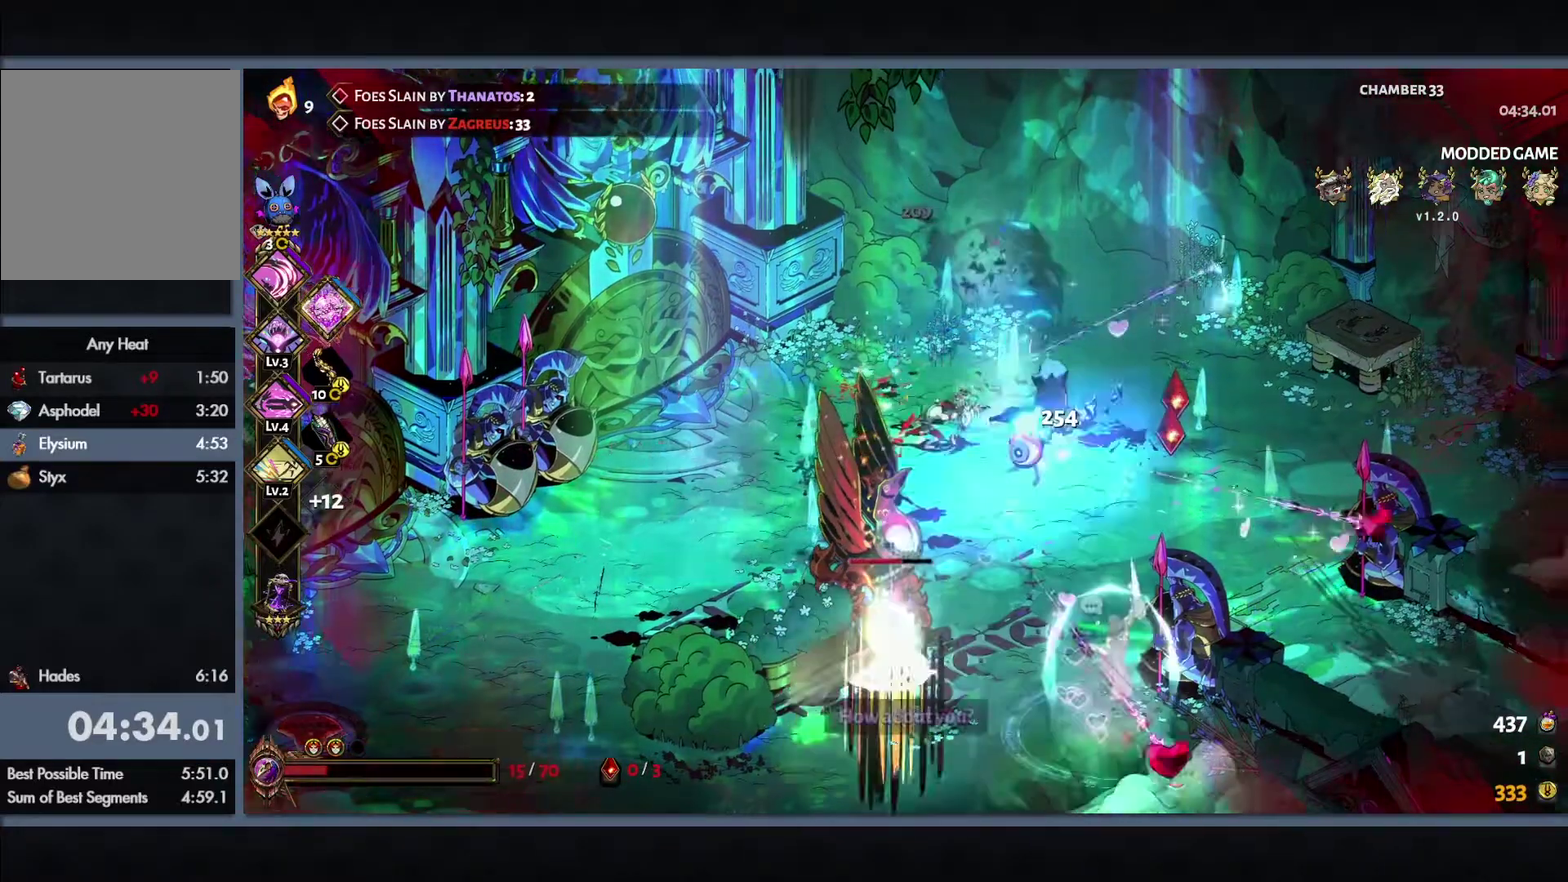
{"buttons": ["Y"], "left_stick": "right", "right_stick": "center", "events": []}
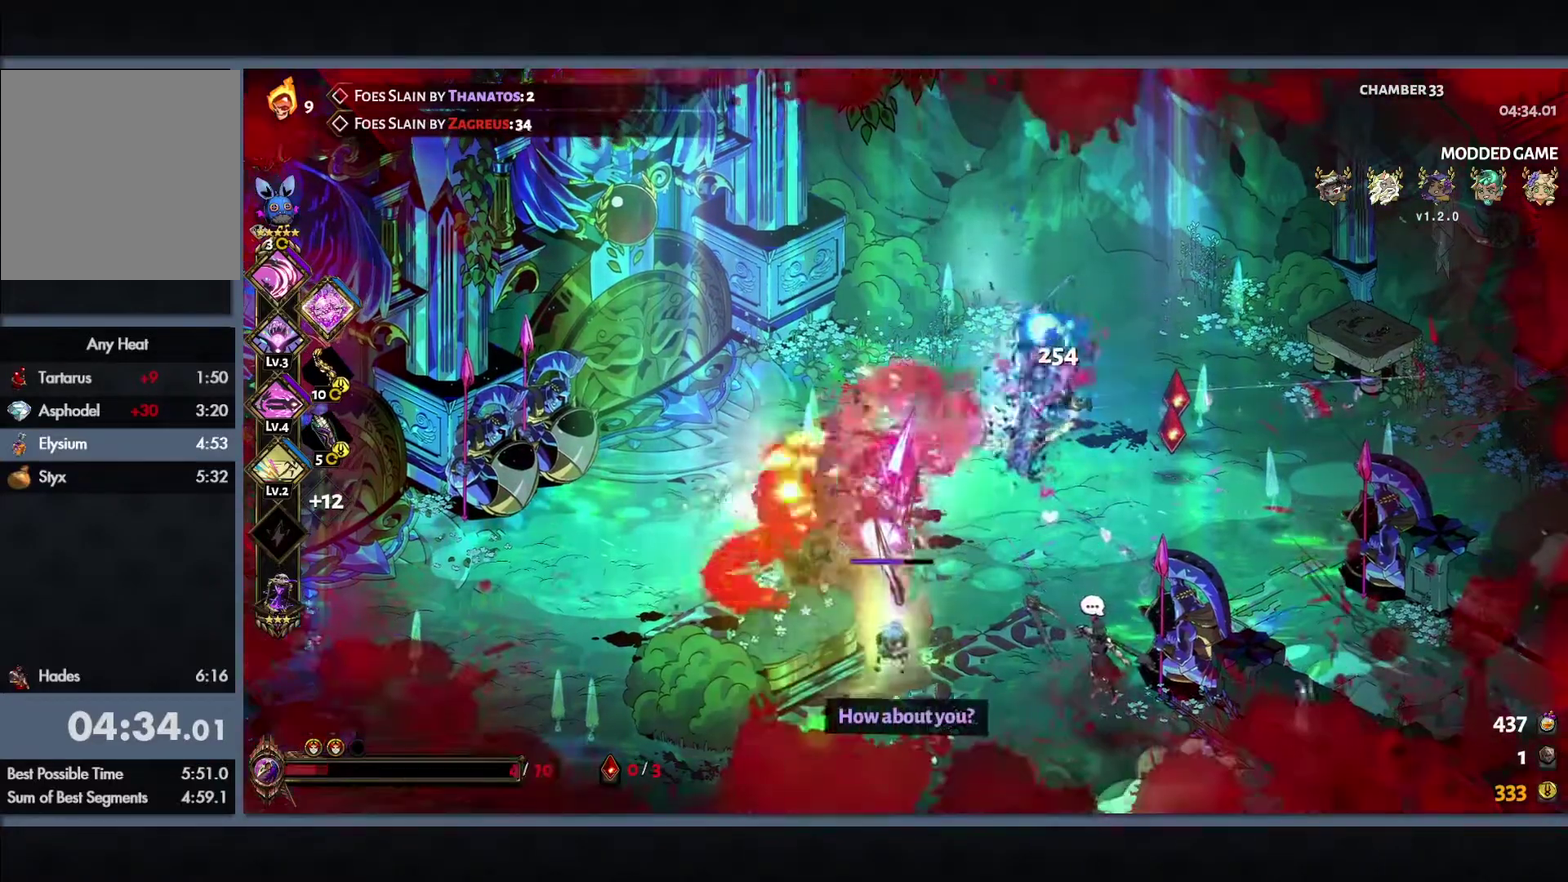
{"buttons": ["B"], "left_stick": "right", "right_stick": "center", "events": [[133, "Y", "up"], [450, "B", "down"]]}
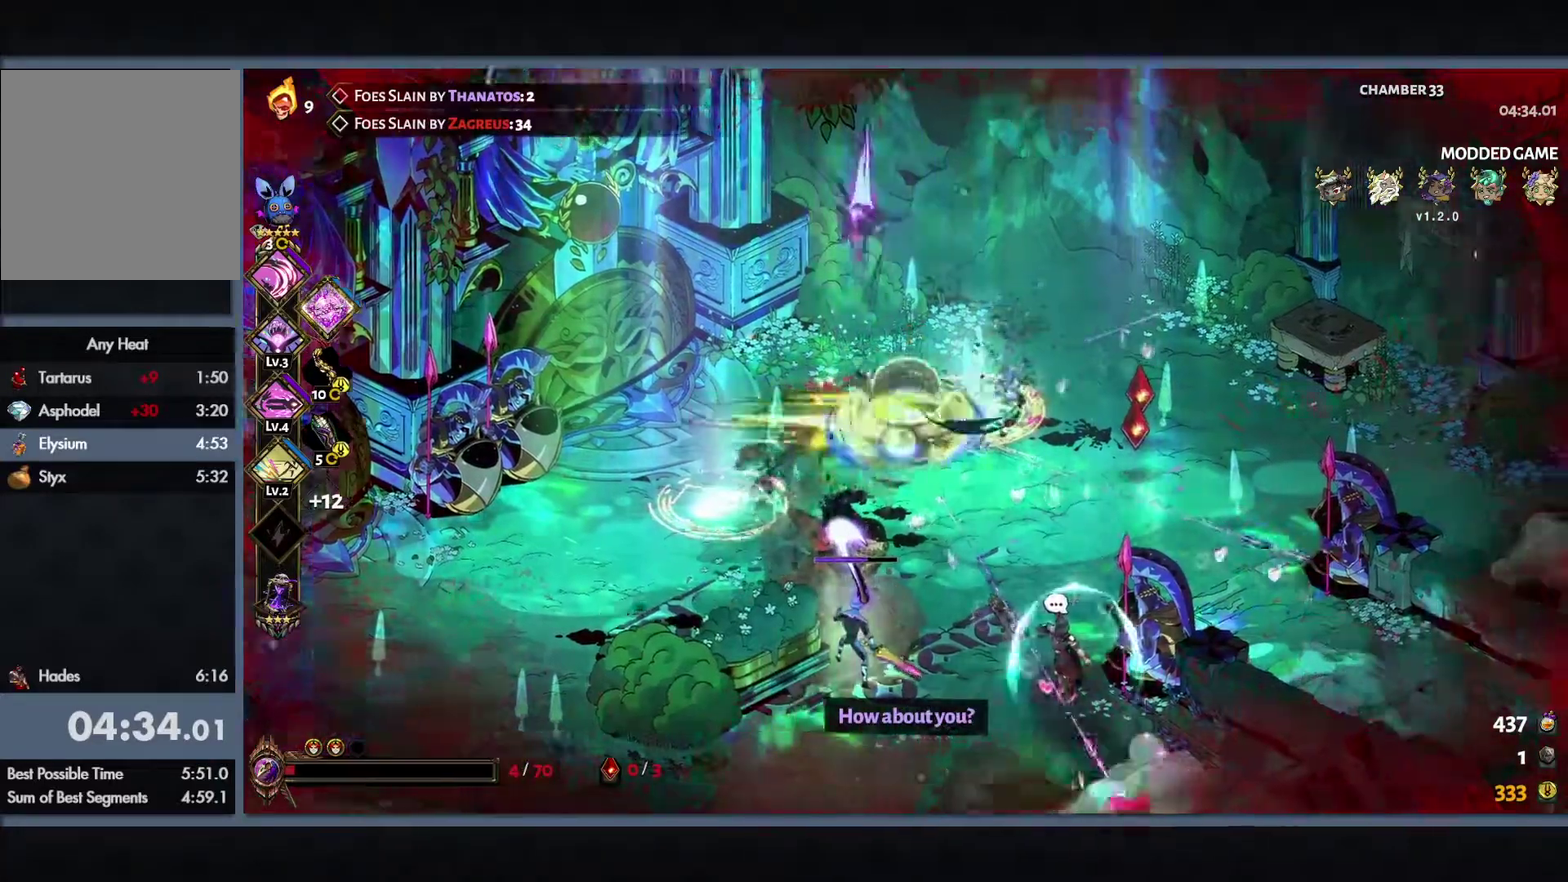
{"buttons": ["Y"], "left_stick": "down-left", "right_stick": "center", "events": [[133, "Y", "down"], [167, "B", "up"], [167, "L1", "down"], [167, "left_stick", "down-left"], [267, "L1", "up"], [400, "L1", "down"], [467, "L1", "up"]]}
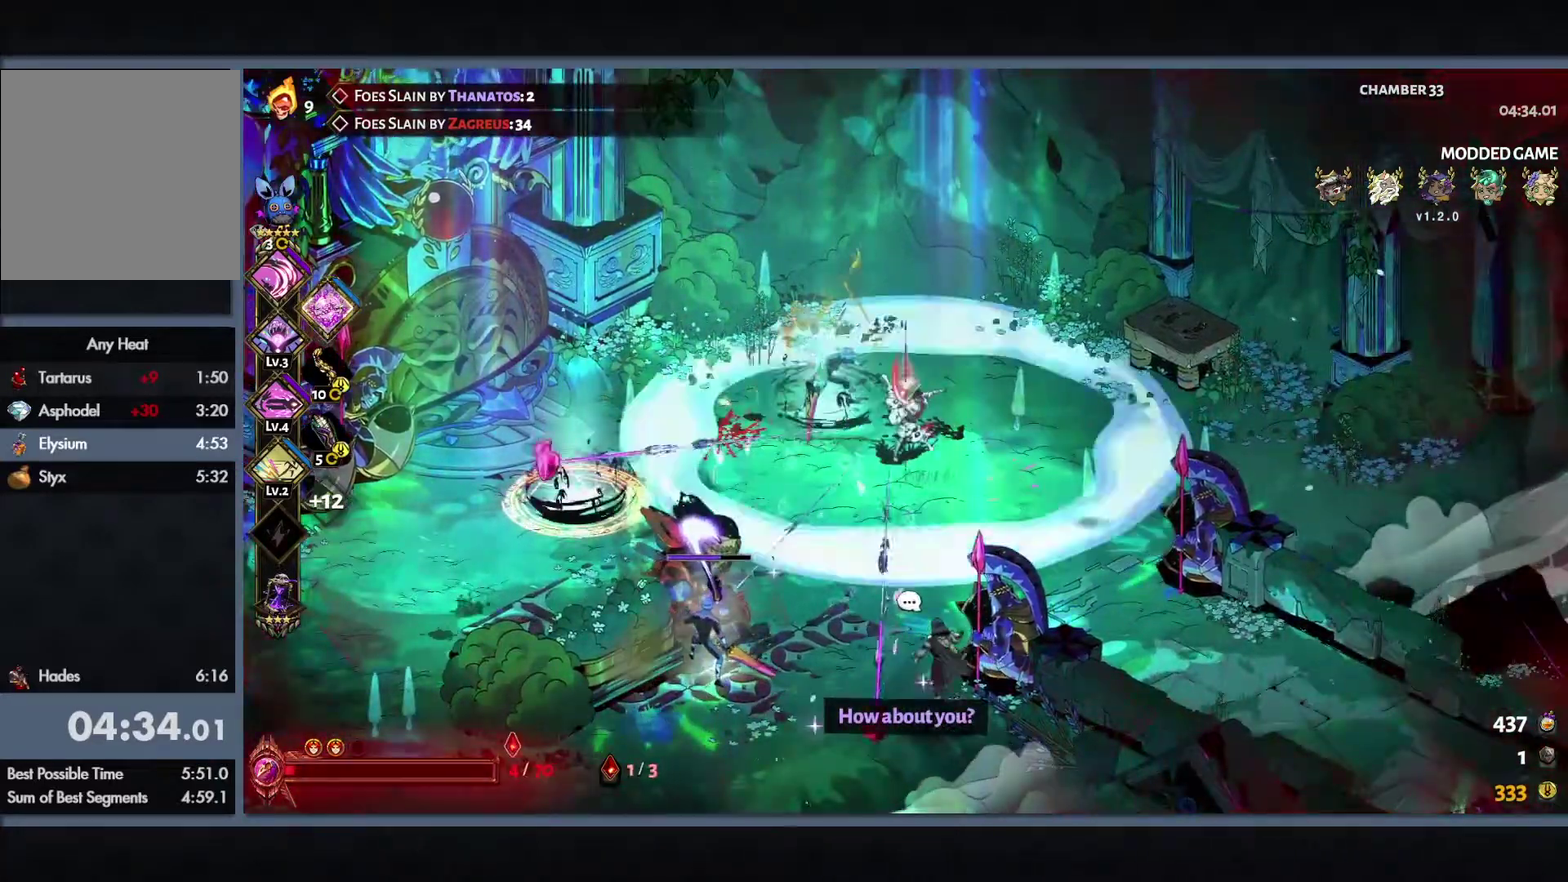
{"buttons": ["B"], "left_stick": "down-left", "right_stick": "center", "events": [[133, "Y", "up"], [483, "B", "down"]]}
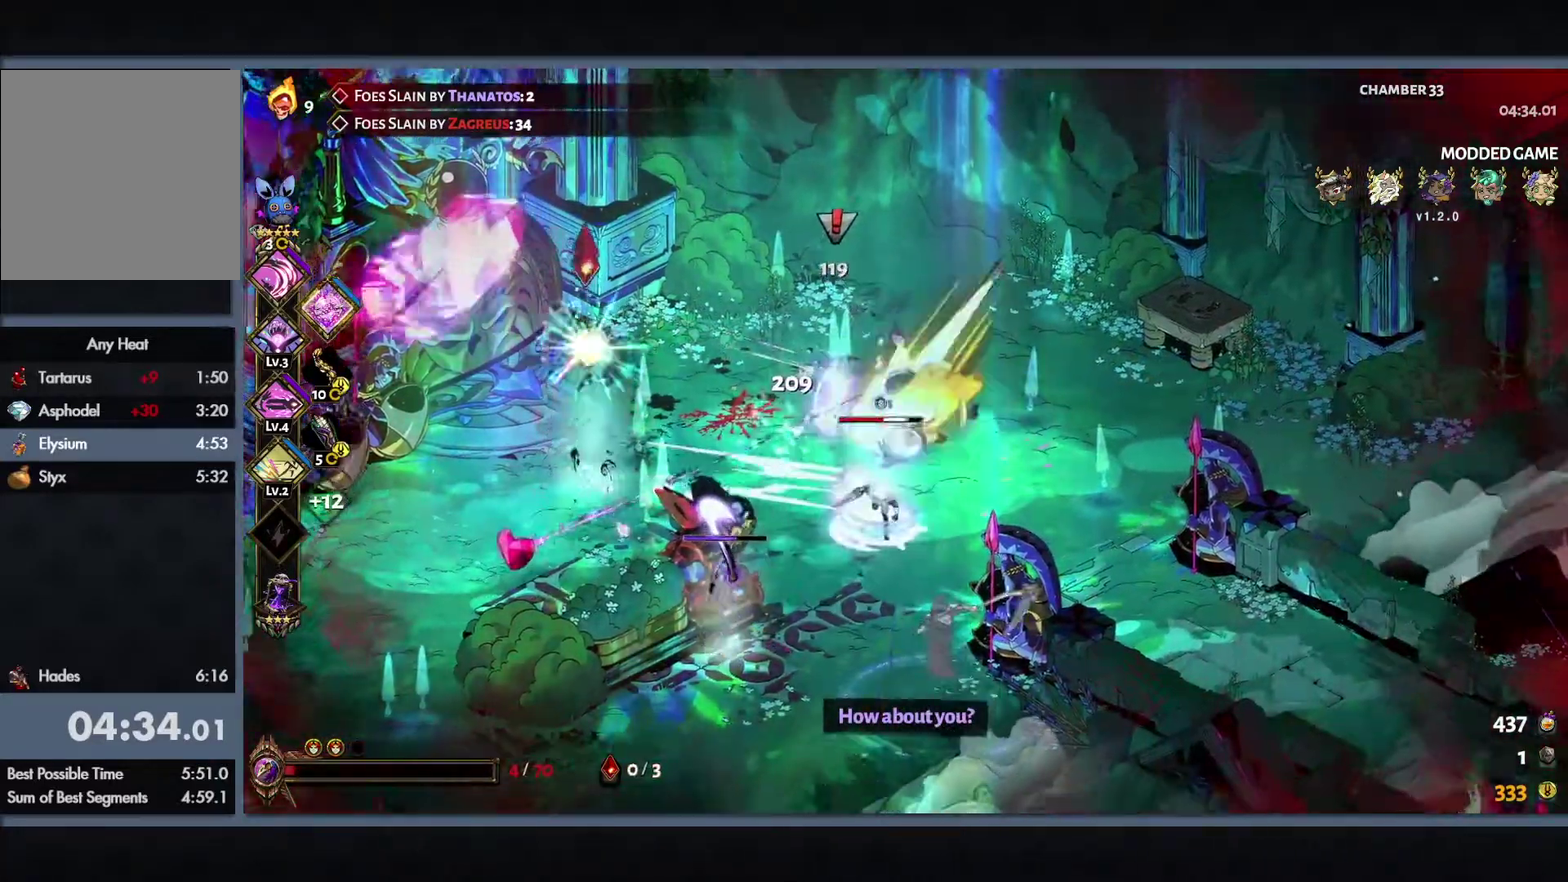
{"buttons": ["Y", "L1"], "left_stick": "up", "right_stick": "center", "events": [[133, "B", "up"], [167, "left_stick", "down"], [233, "B", "down"], [300, "L1", "down"], [300, "Y", "down"], [383, "L1", "up"], [433, "B", "up"], [467, "left_stick", "up"], [500, "L1", "down"]]}
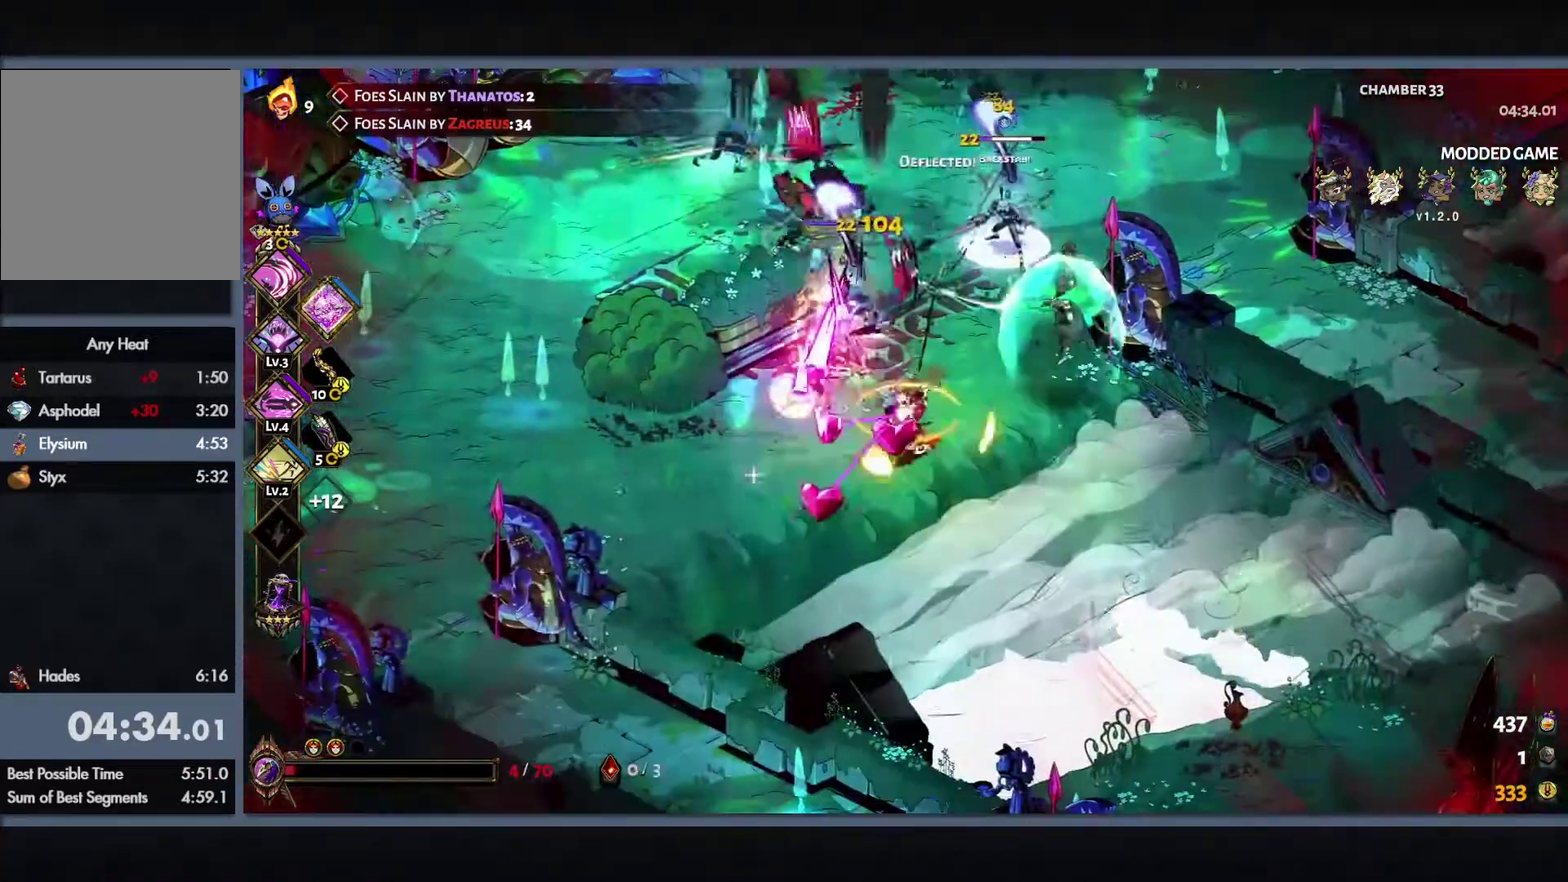
{"buttons": ["Y"], "left_stick": "up", "right_stick": "center", "events": [[117, "L1", "up"], [200, "L1", "down"], [283, "L1", "up"]]}
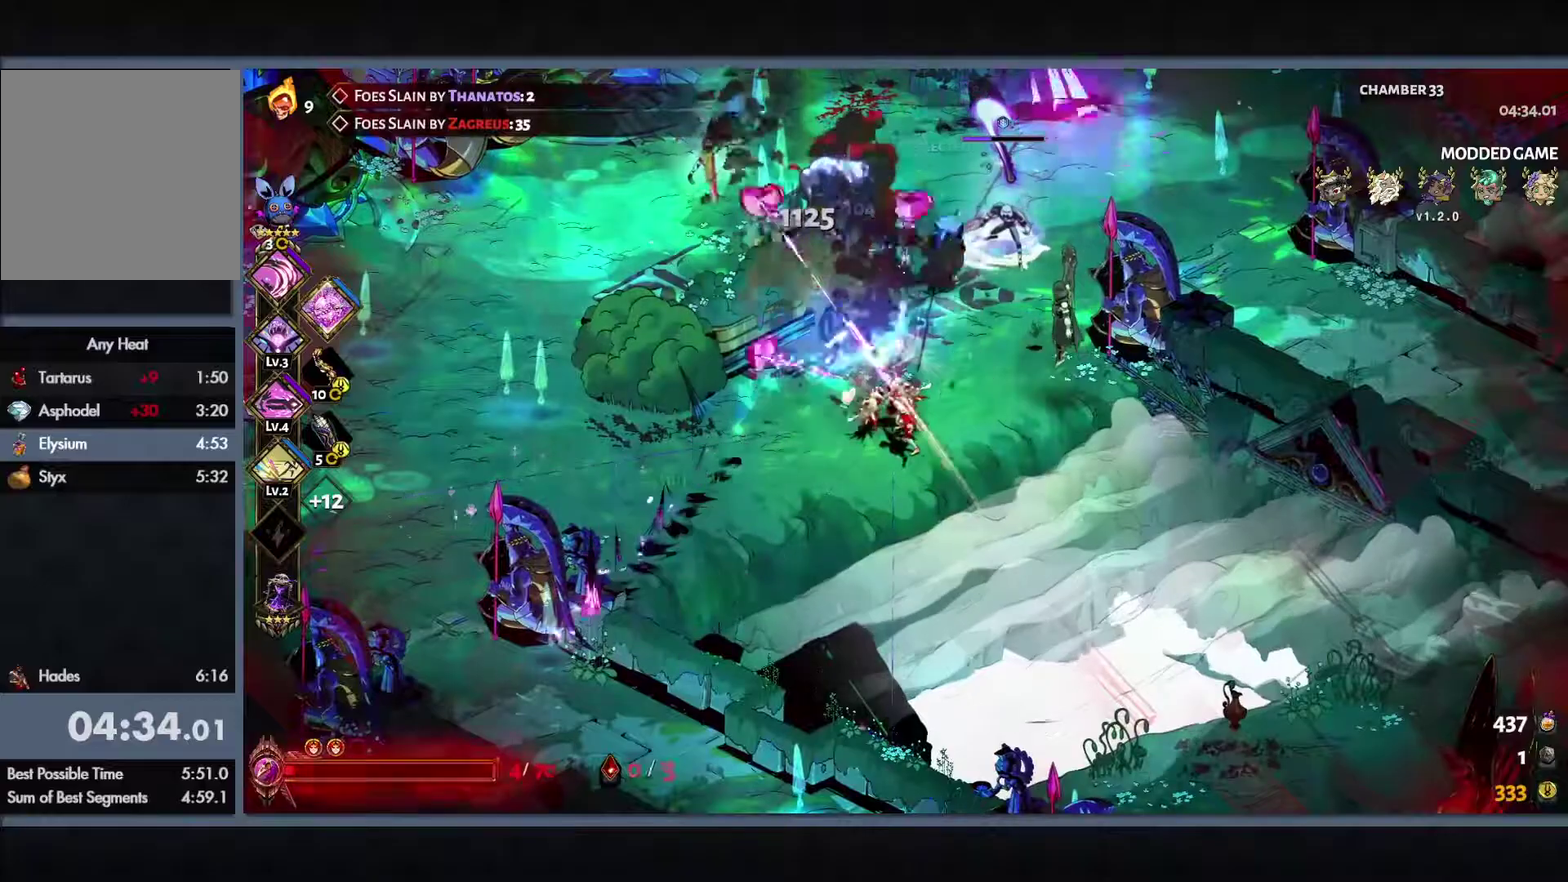
{"buttons": ["B"], "left_stick": "up-left", "right_stick": "center", "events": [[67, "Y", "up"], [283, "B", "down"], [417, "B", "up"], [450, "left_stick", "up-left"], [500, "B", "down"]]}
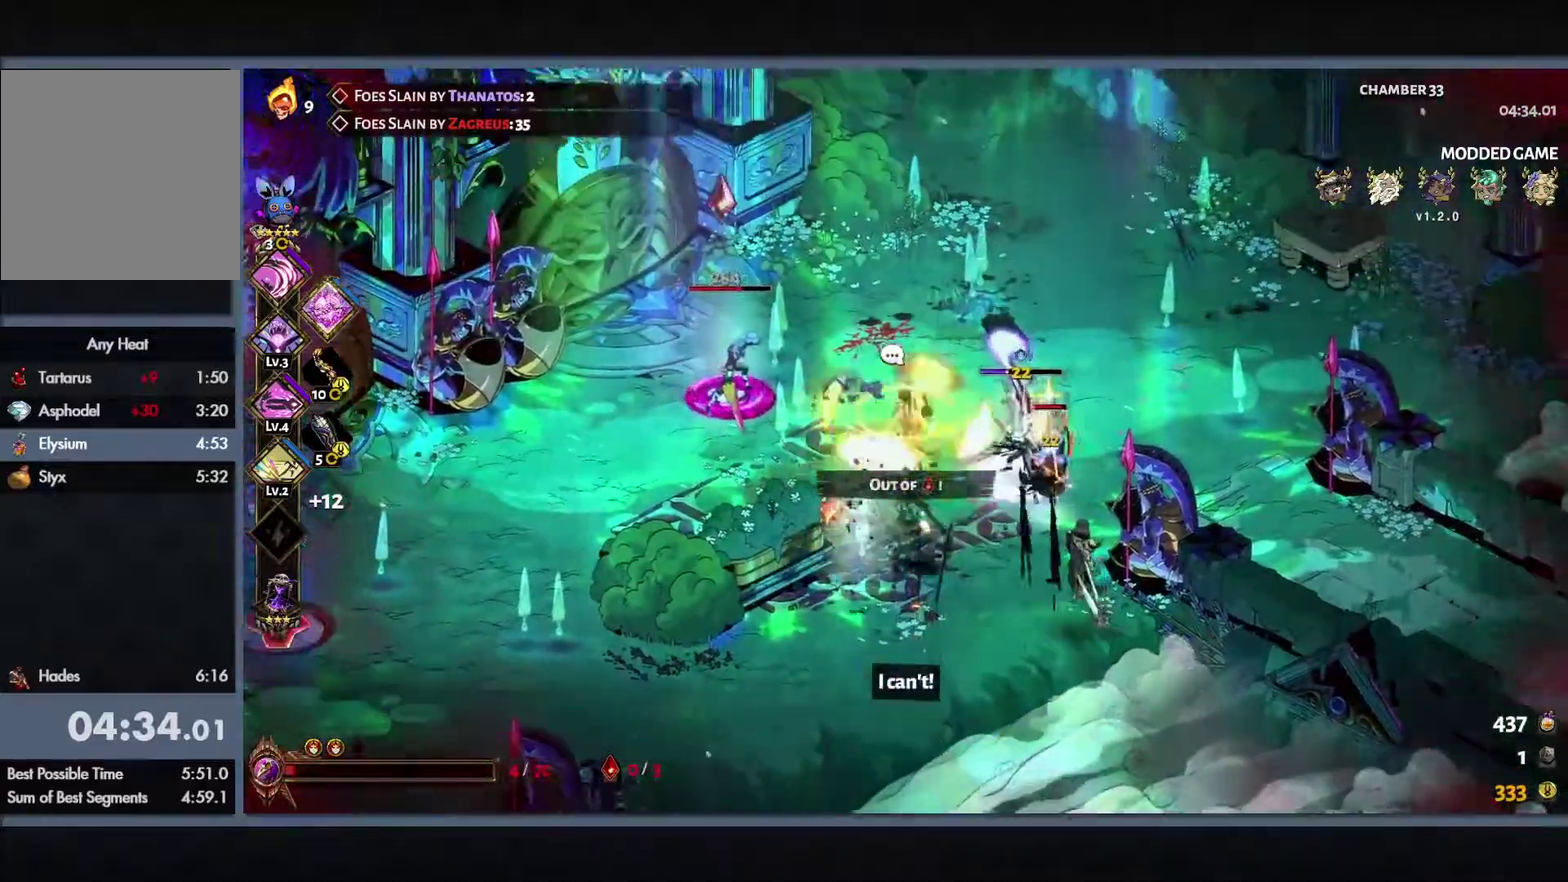
{"buttons": ["Y"], "left_stick": "down-right", "right_stick": "center", "events": [[17, "left_stick", "left"], [67, "Y", "down"], [83, "L1", "down"], [167, "L1", "up"], [183, "B", "up"], [183, "left_stick", "center"], [250, "left_stick", "down-right"], [317, "L1", "down"], [367, "L1", "up"]]}
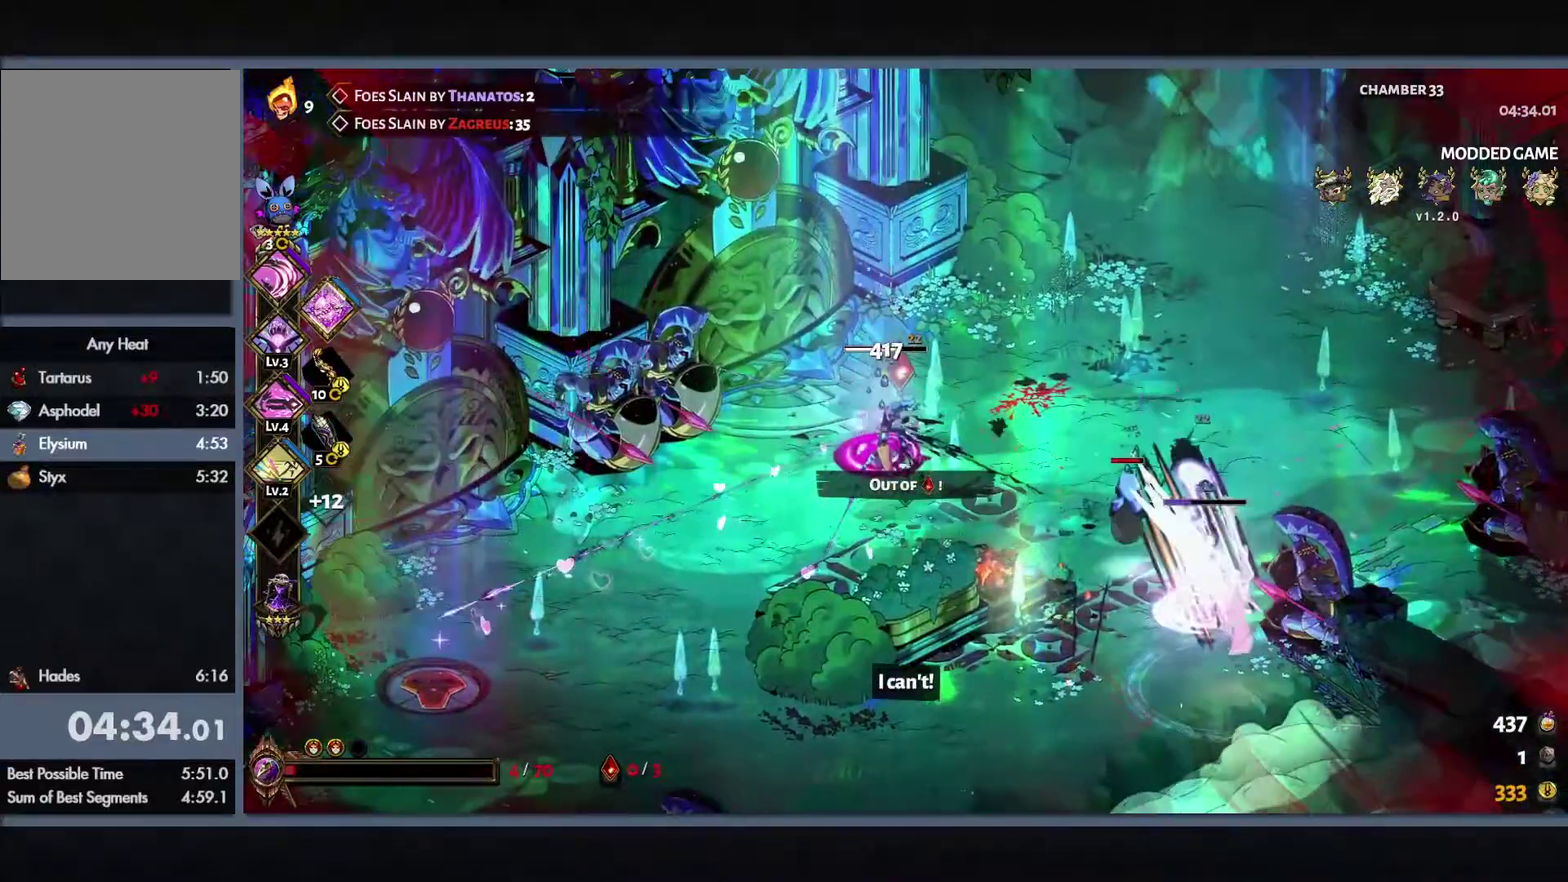
{"buttons": ["Y"], "left_stick": "right", "right_stick": "center", "events": [[17, "L1", "down"], [83, "L1", "up"], [133, "left_stick", "right"], [200, "L1", "down"], [267, "L1", "up"], [383, "L1", "down"], [450, "L1", "up"]]}
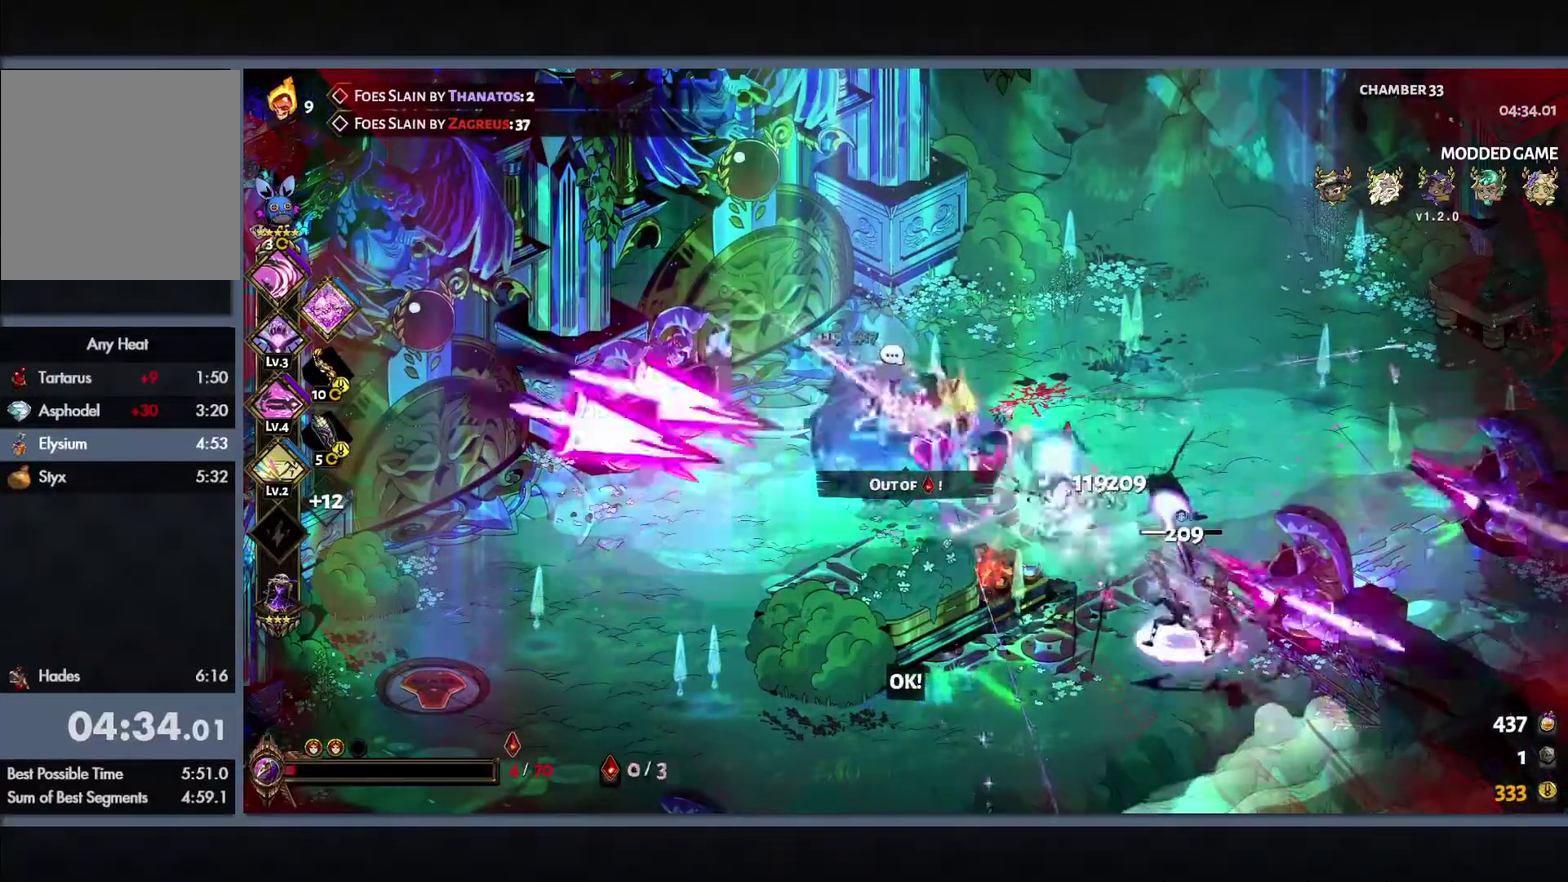
{"buttons": [], "left_stick": "down-right", "right_stick": "center", "events": [[67, "L1", "down"], [133, "L1", "up"], [200, "left_stick", "down-right"], [267, "L1", "down"], [333, "L1", "up"], [433, "Y", "up"]]}
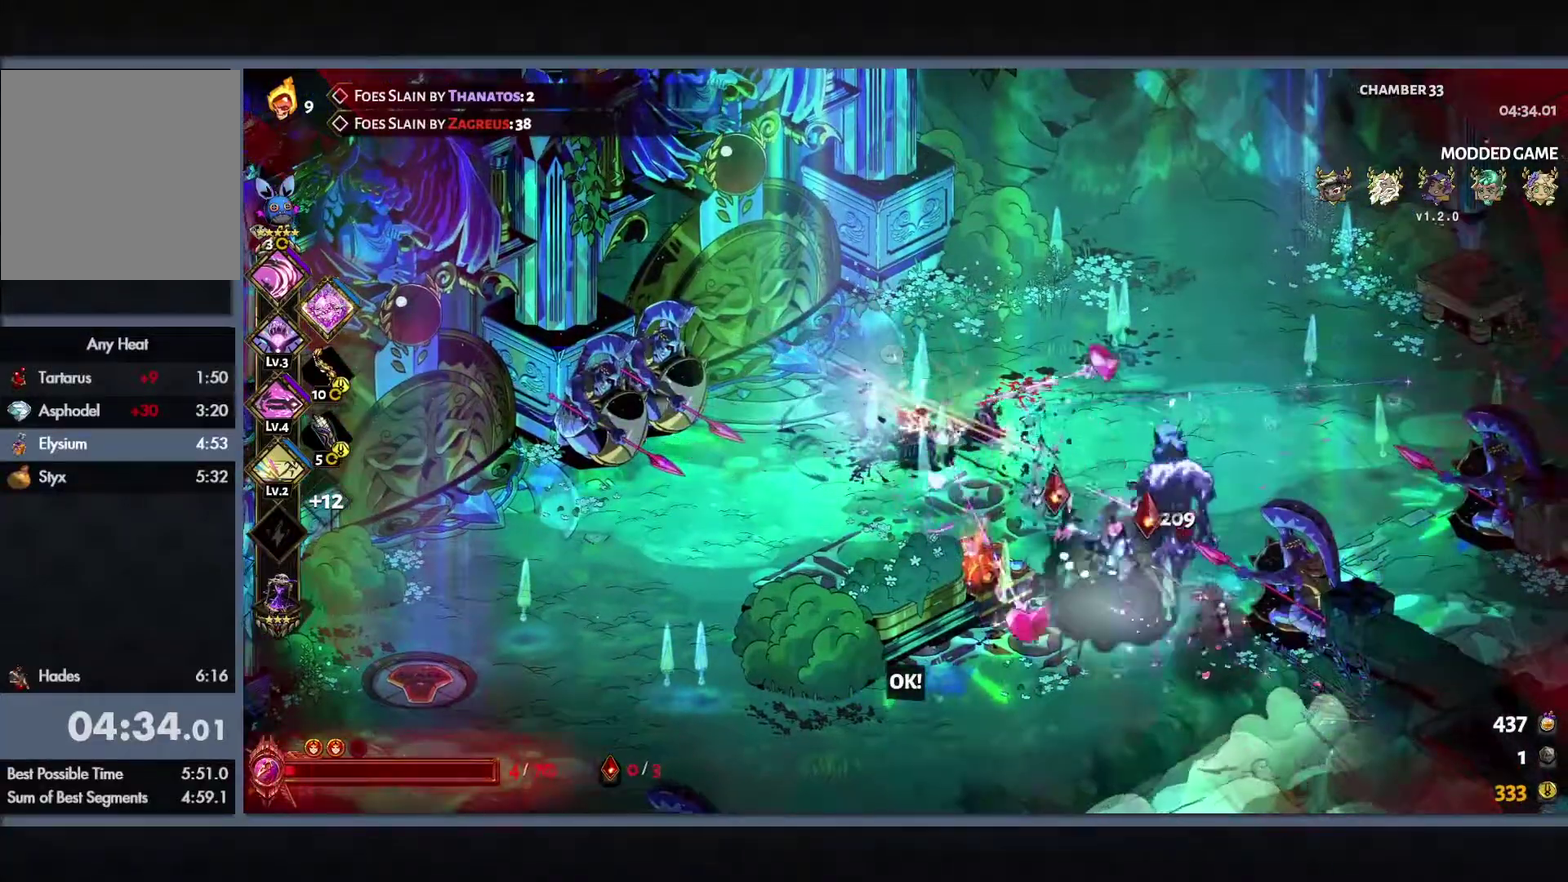
{"buttons": [], "left_stick": "right", "right_stick": "center", "events": [[383, "left_stick", "right"]]}
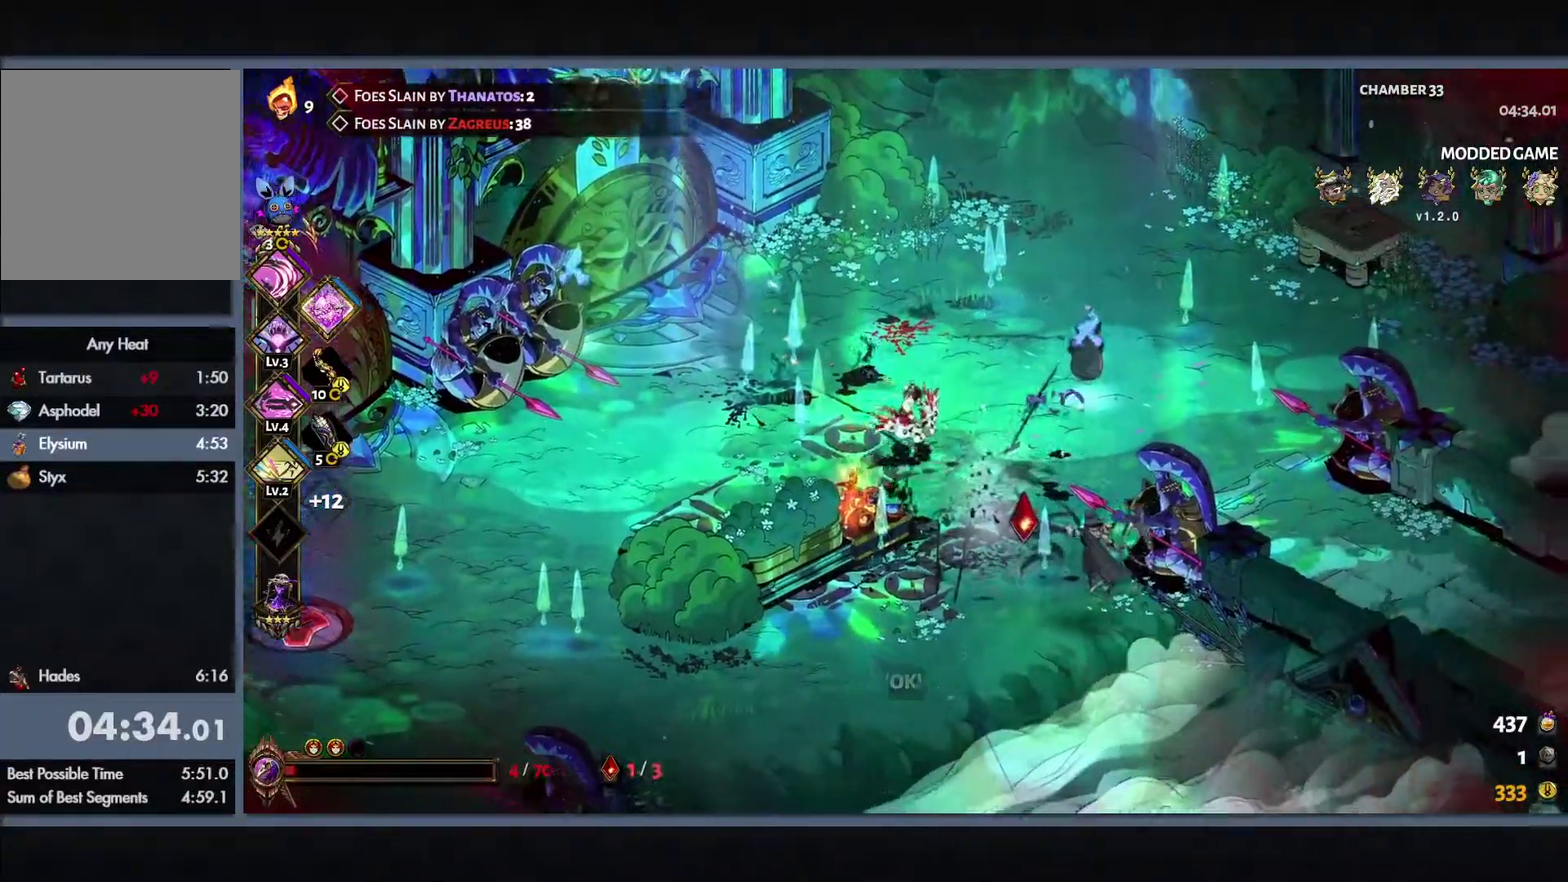
{"buttons": [], "left_stick": "up", "right_stick": "center", "events": [[217, "L1", "down"], [217, "Y", "down"], [217, "left_stick", "up-right"], [300, "L1", "up"], [367, "Y", "up"], [383, "left_stick", "up"]]}
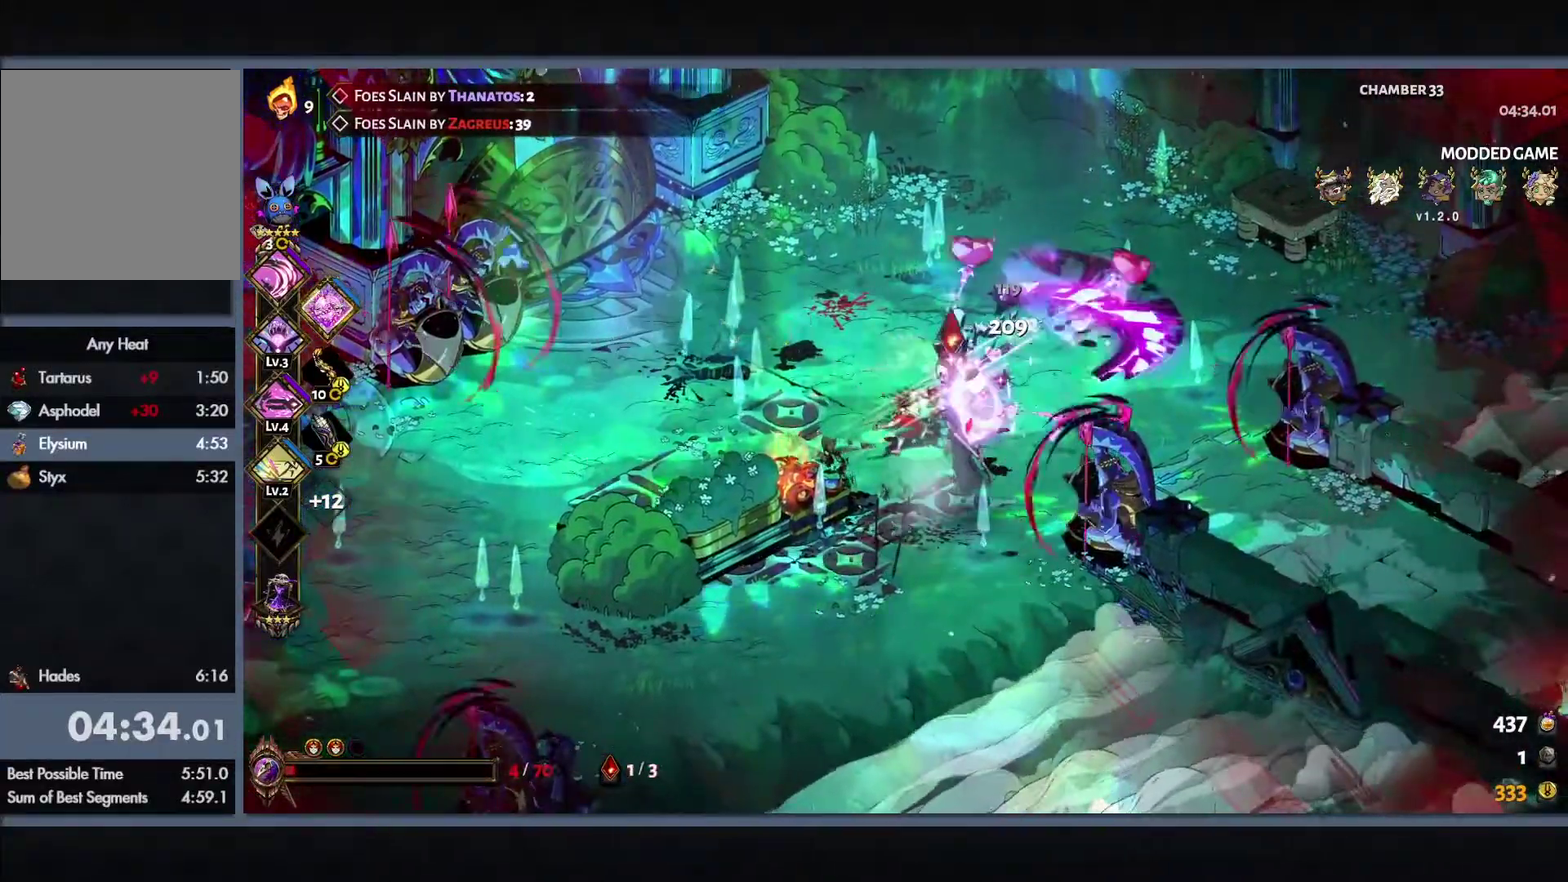
{"buttons": [], "left_stick": "left", "right_stick": "center", "events": [[83, "left_stick", "up-left"], [267, "left_stick", "left"]]}
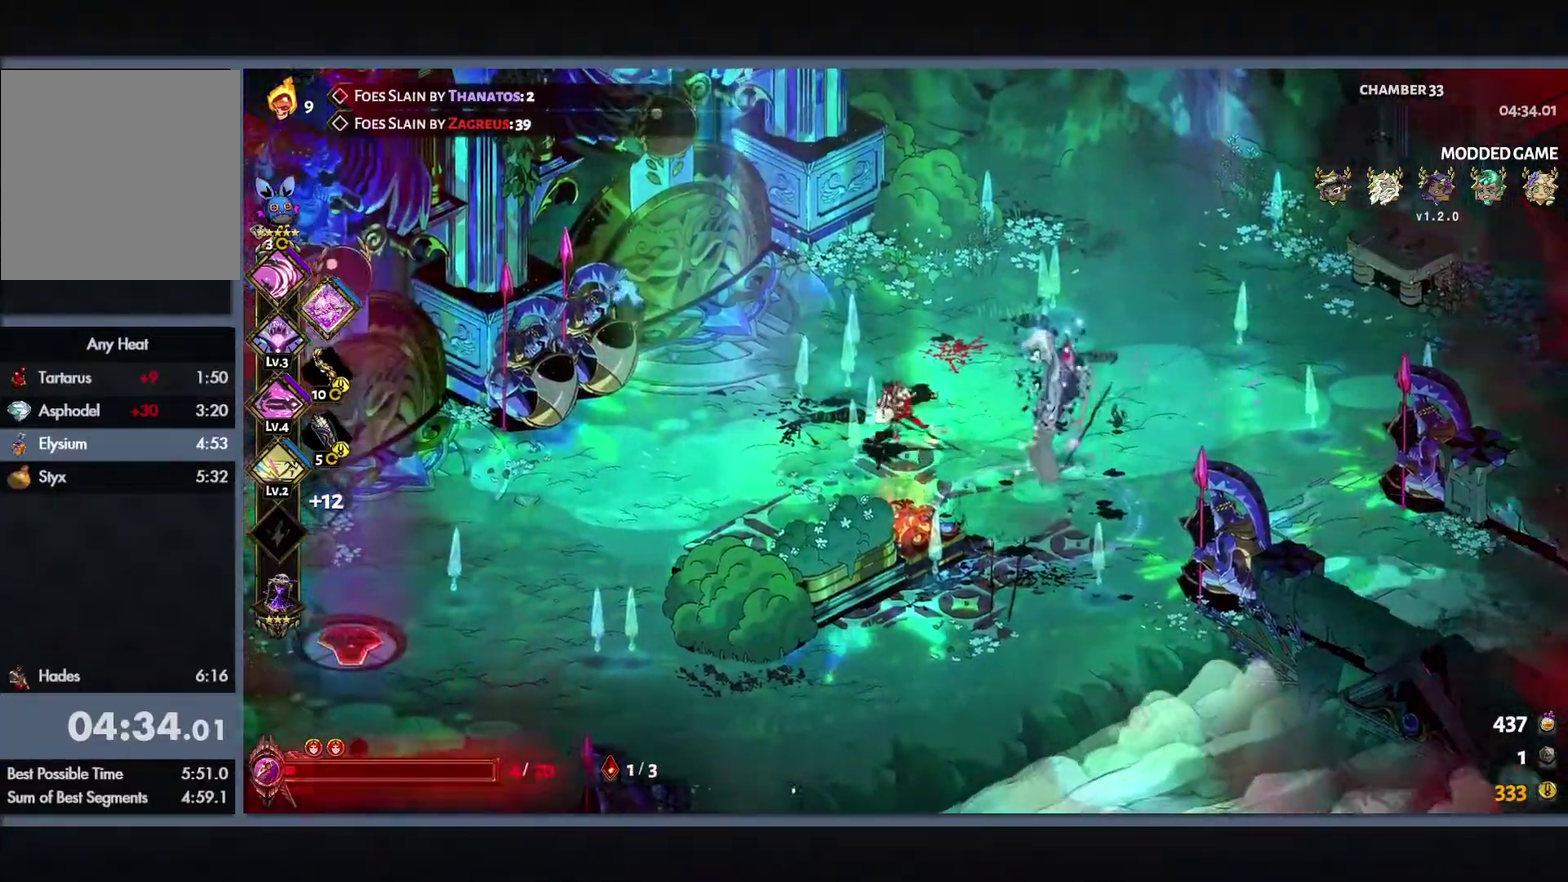
{"buttons": [], "left_stick": "center", "right_stick": "center", "events": [[267, "left_stick", "center"]]}
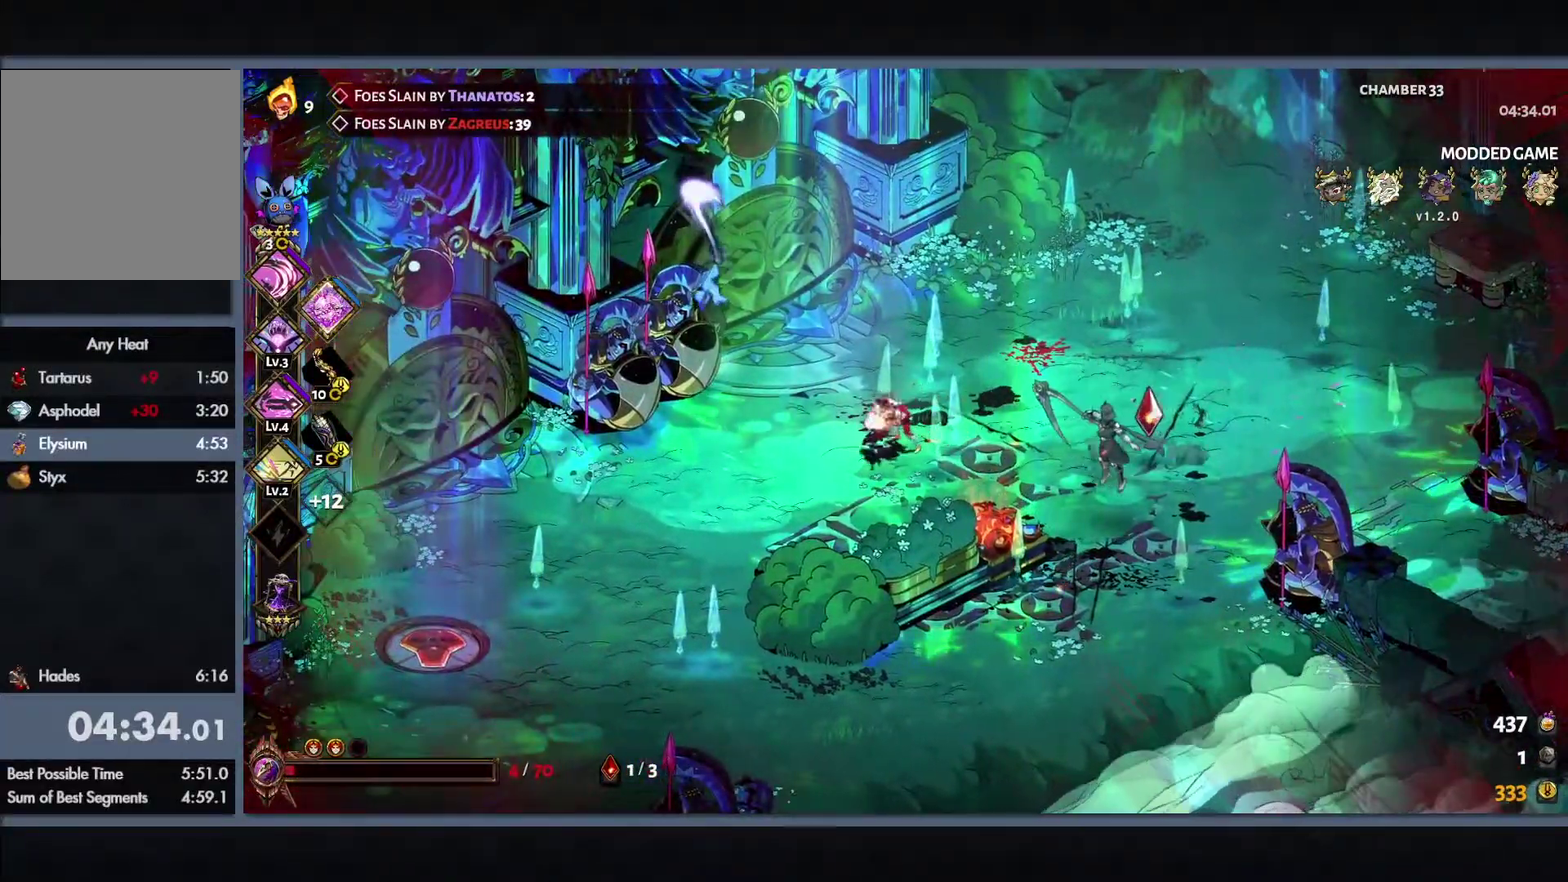
{"buttons": ["Y"], "left_stick": "up-left", "right_stick": "center", "events": [[117, "left_stick", "left"], [300, "L1", "down"], [300, "left_stick", "up-left"], [317, "Y", "down"], [433, "L1", "up"]]}
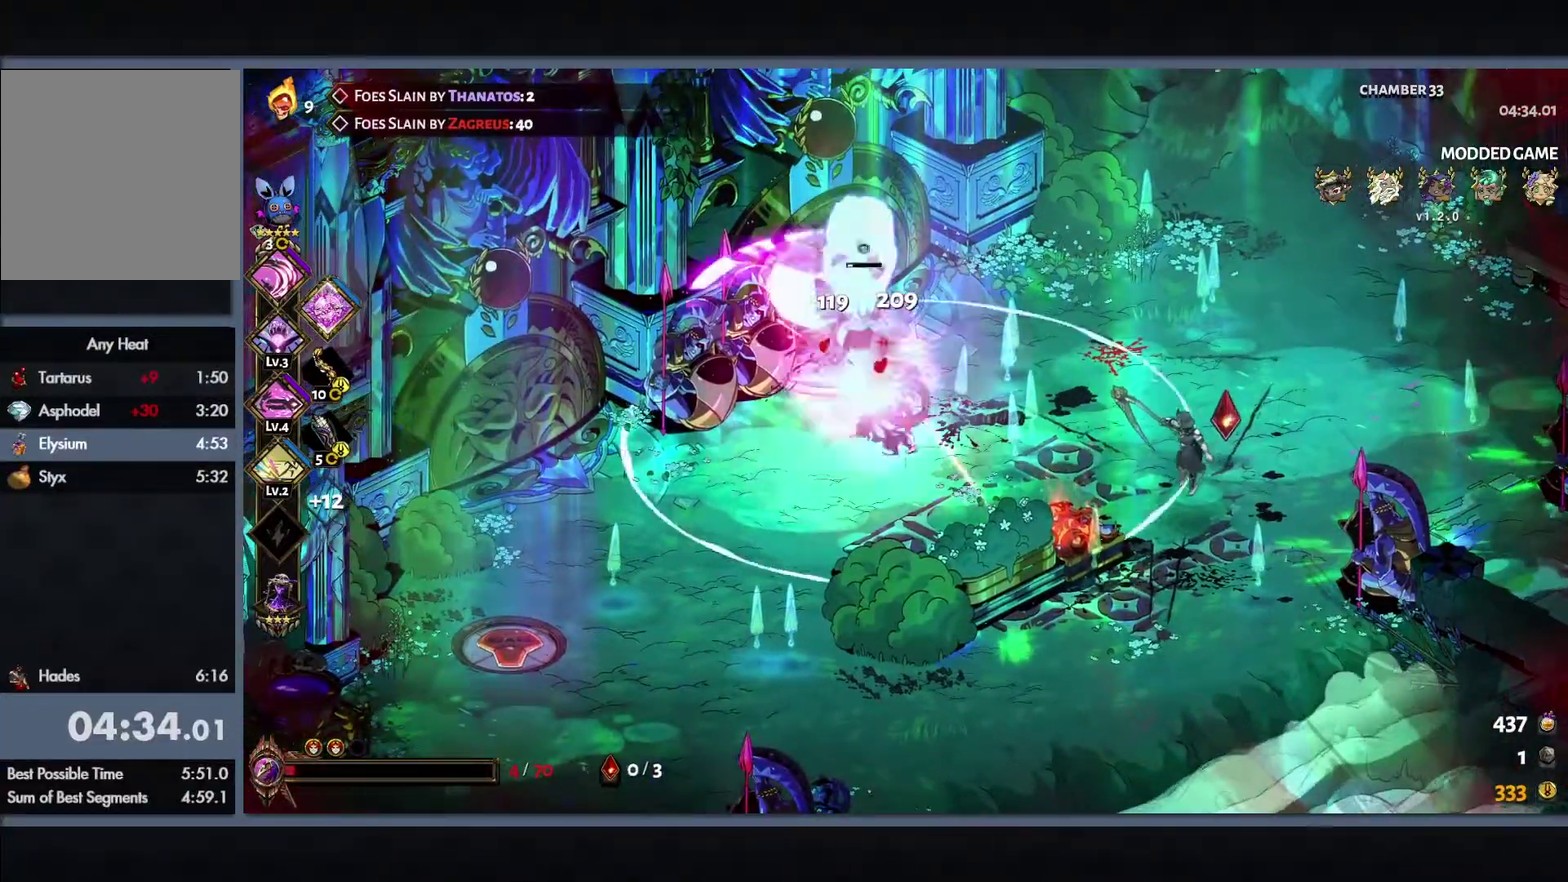
{"buttons": [], "left_stick": "center", "right_stick": "center", "events": [[100, "Y", "up"], [200, "left_stick", "left"], [317, "left_stick", "down"], [483, "left_stick", "center"]]}
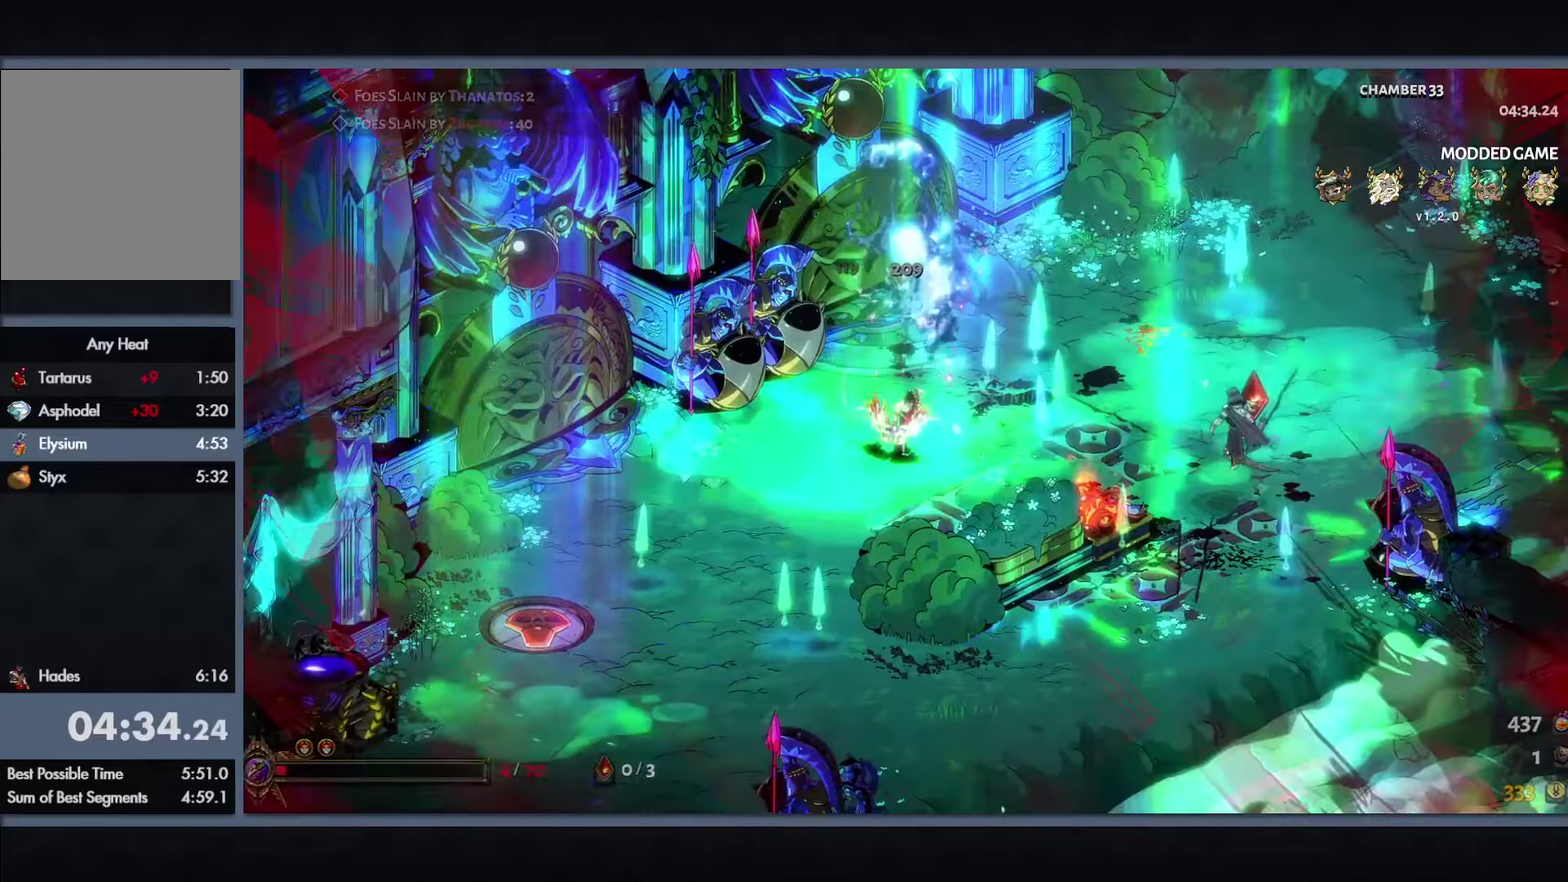
{"buttons": [], "left_stick": "center", "right_stick": "center", "events": []}
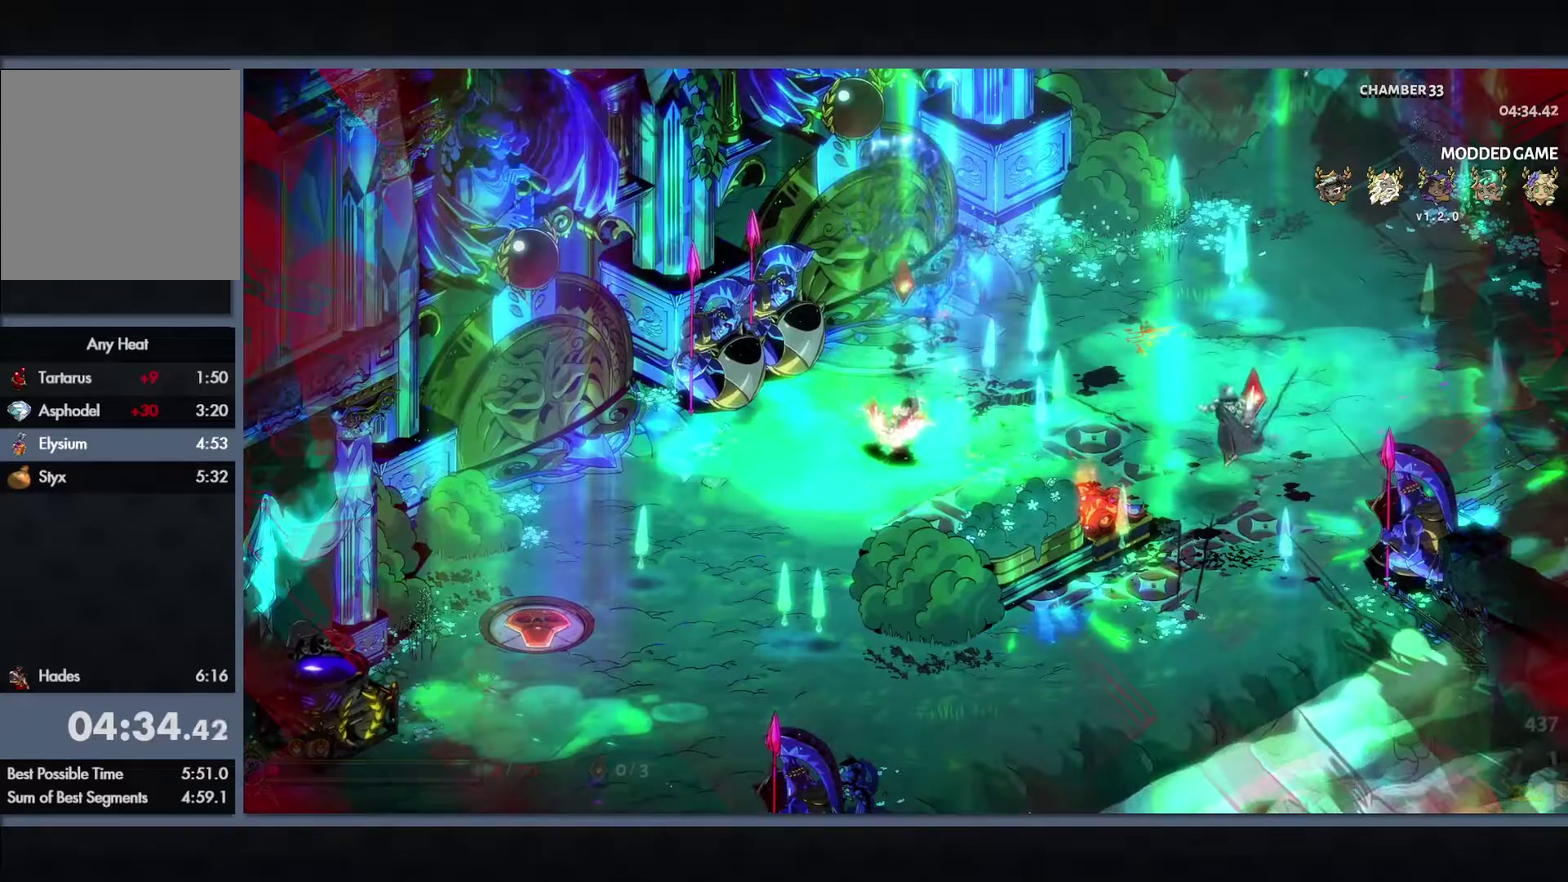
{"buttons": ["R1"], "left_stick": "center", "right_stick": "center", "events": [[150, "R1", "down"], [217, "R1", "up"], [333, "R1", "down"], [383, "R1", "up"], [483, "R1", "down"]]}
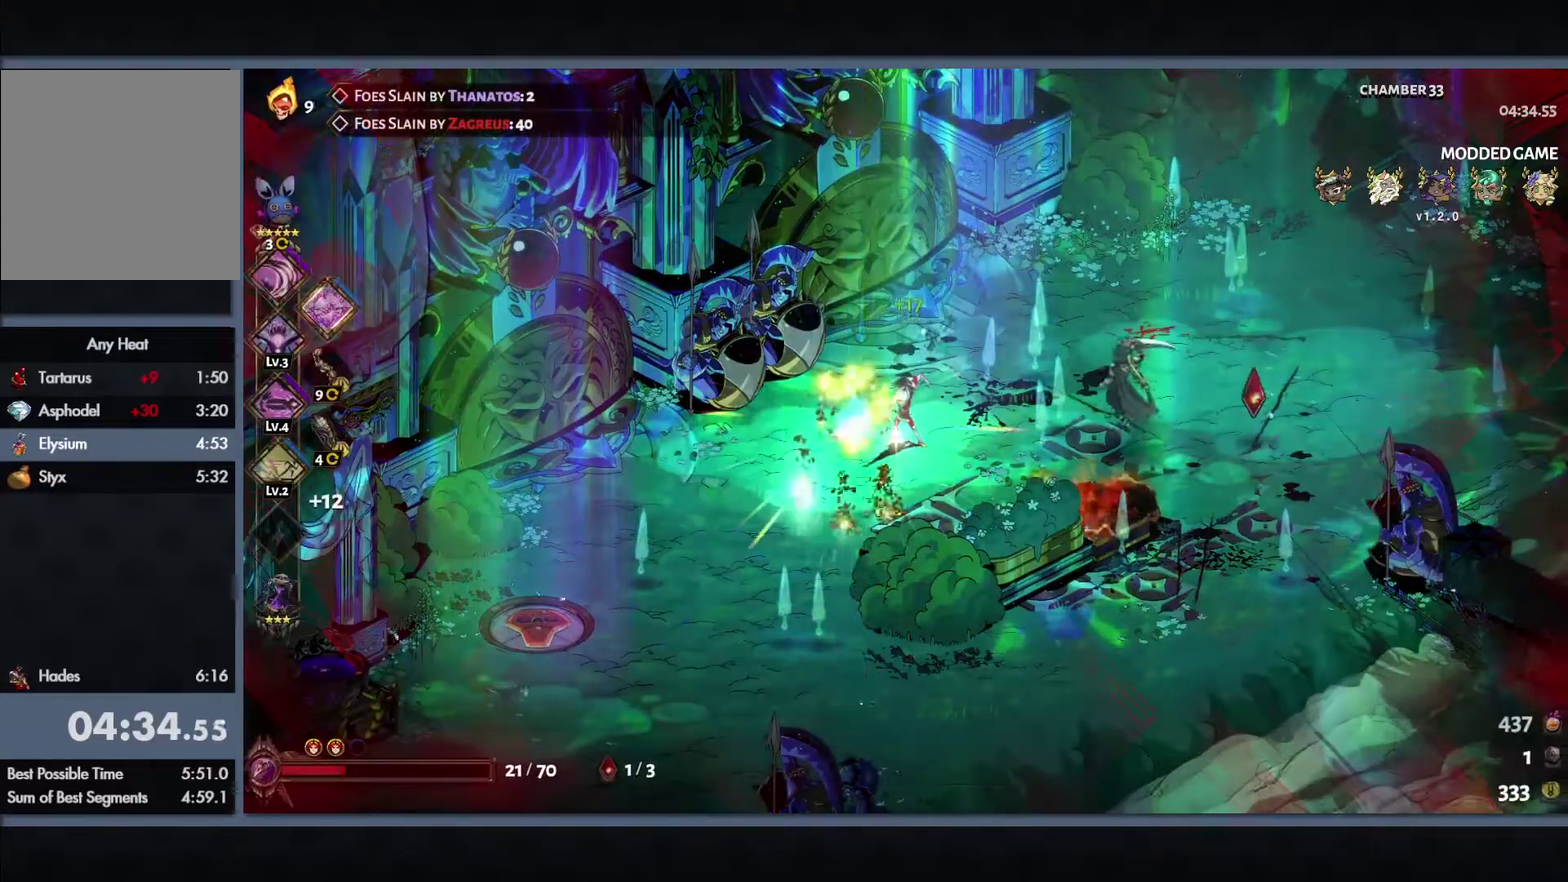
{"buttons": [], "left_stick": "center", "right_stick": "center", "events": [[50, "R1", "up"], [233, "R1", "down"], [250, "left_stick", "down-left"], [300, "left_stick", "center"], [317, "R1", "up"], [417, "R1", "down"], [483, "R1", "up"]]}
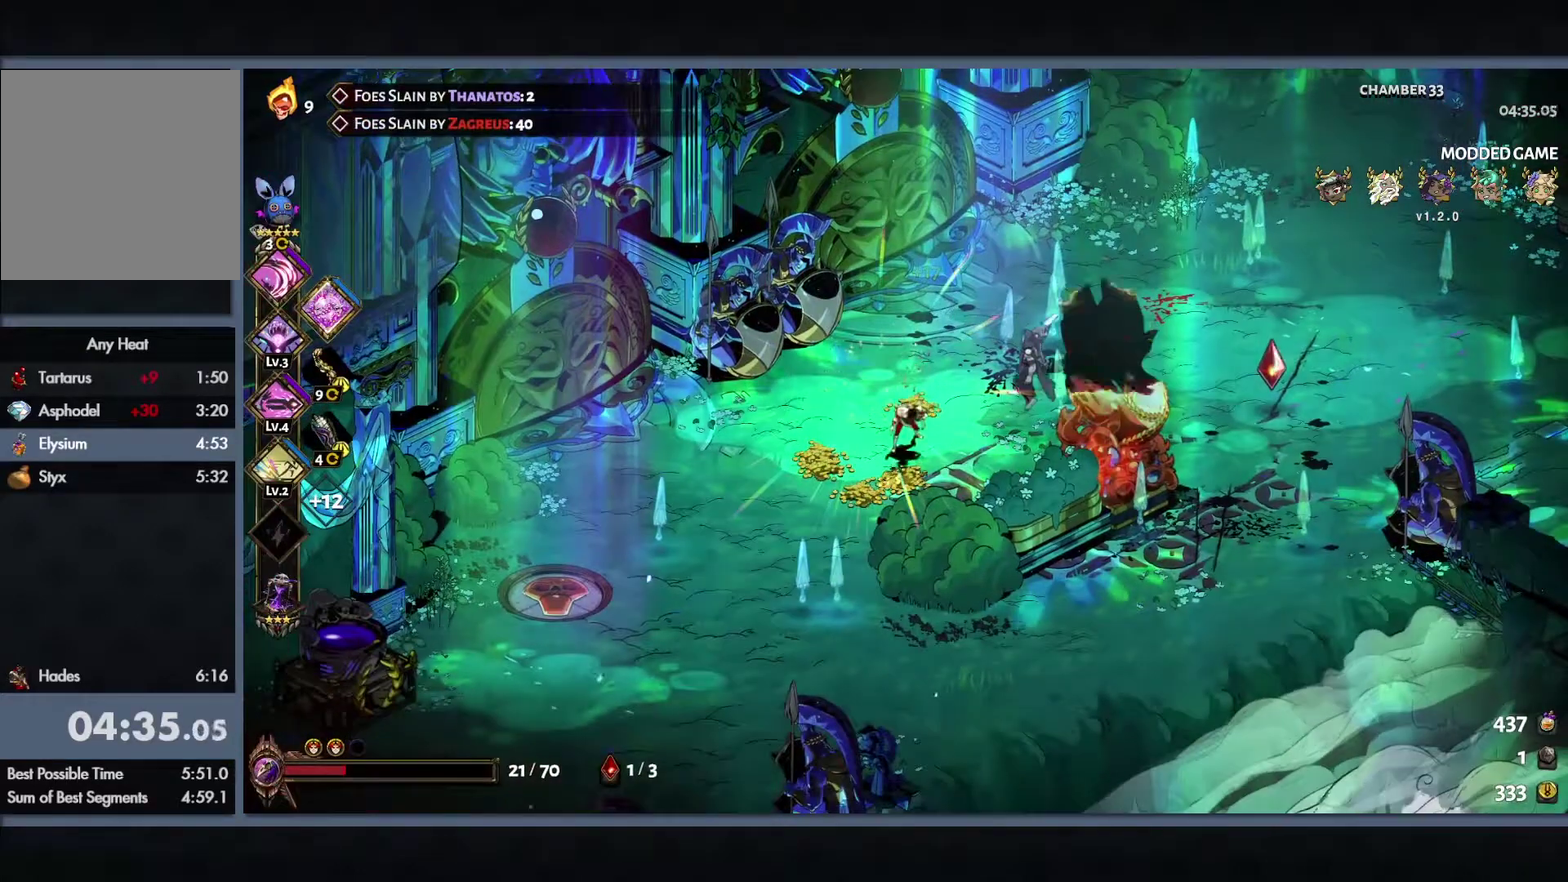
{"buttons": [], "left_stick": "center", "right_stick": "center", "events": [[100, "R1", "down"], [150, "R1", "up"], [217, "left_stick", "left"], [267, "R1", "down"], [317, "R1", "up"], [350, "left_stick", "center"], [417, "R1", "down"], [483, "R1", "up"]]}
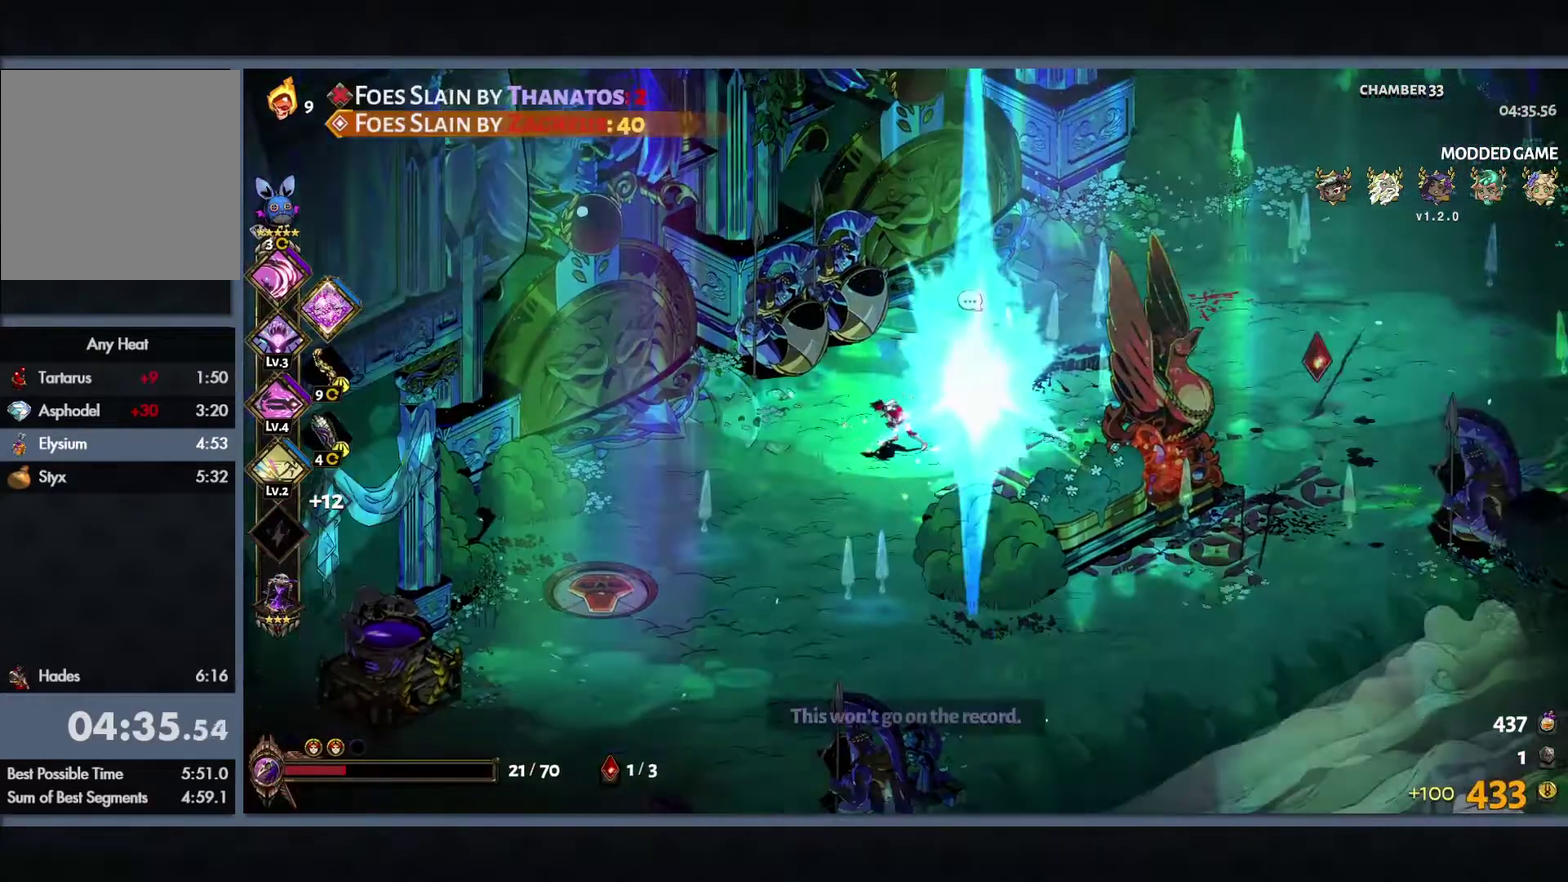
{"buttons": [], "left_stick": "center", "right_stick": "center", "events": [[83, "R1", "down"], [167, "R1", "up"], [250, "R1", "down"], [300, "R1", "up"], [417, "R1", "down"], [467, "R1", "up"]]}